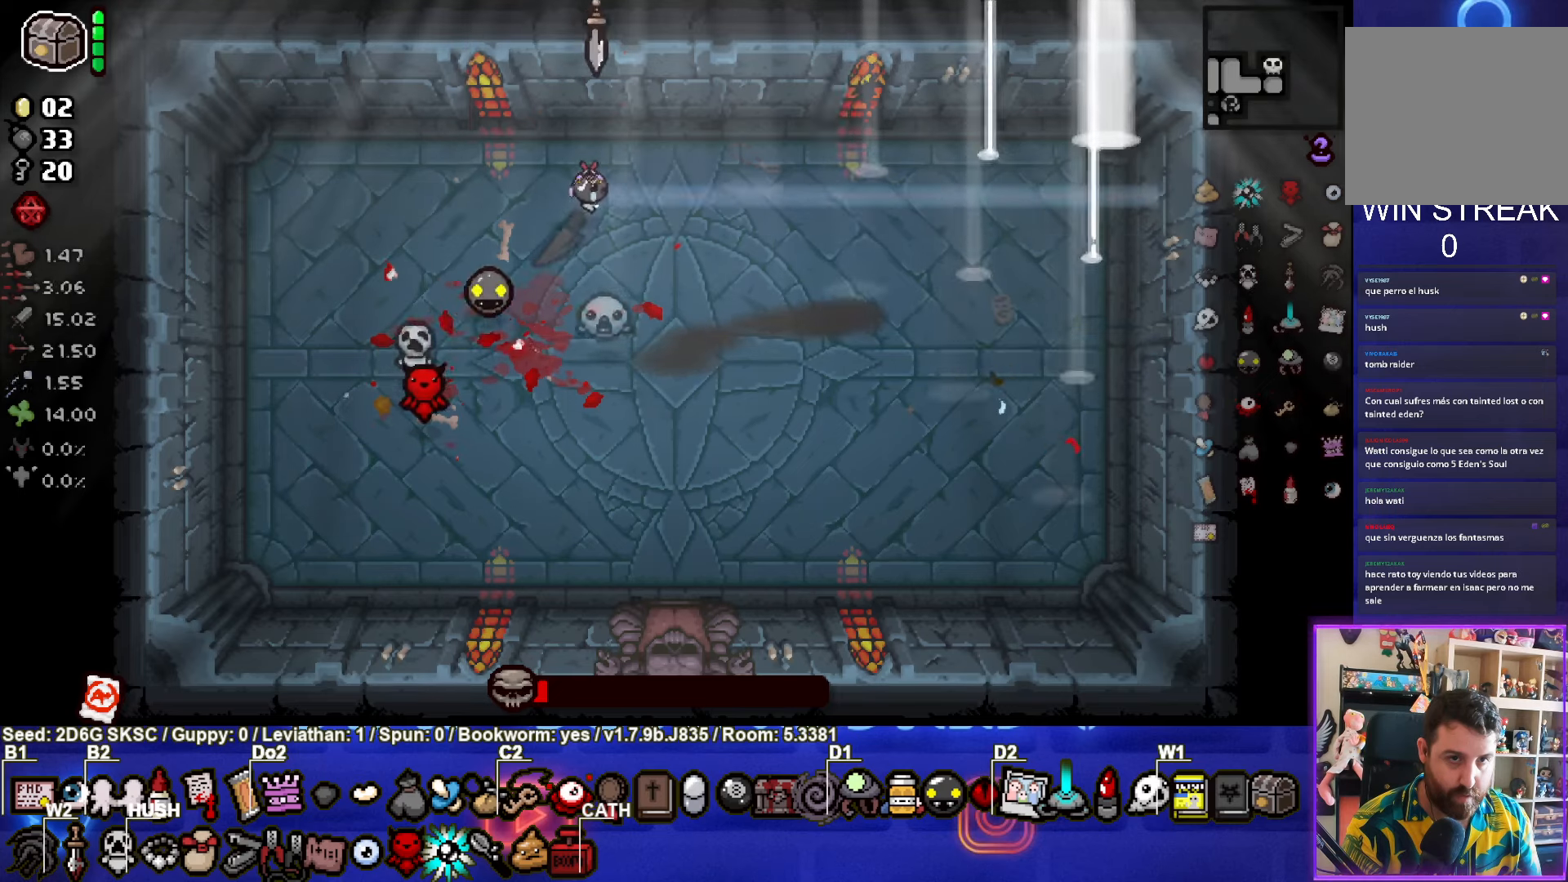
Gameplay with a controller (PlayStation layout); each line is a JSON object with the inputs held at the frame after it. "events" lists button and stick changes between this image and that frame as [ms after this image, input, new state], when the widget could be followed in between.
{"buttons": [], "left_stick": "left", "right_stick": "center", "events": [[300, "left_stick", "center"], [417, "left_stick", "left"]]}
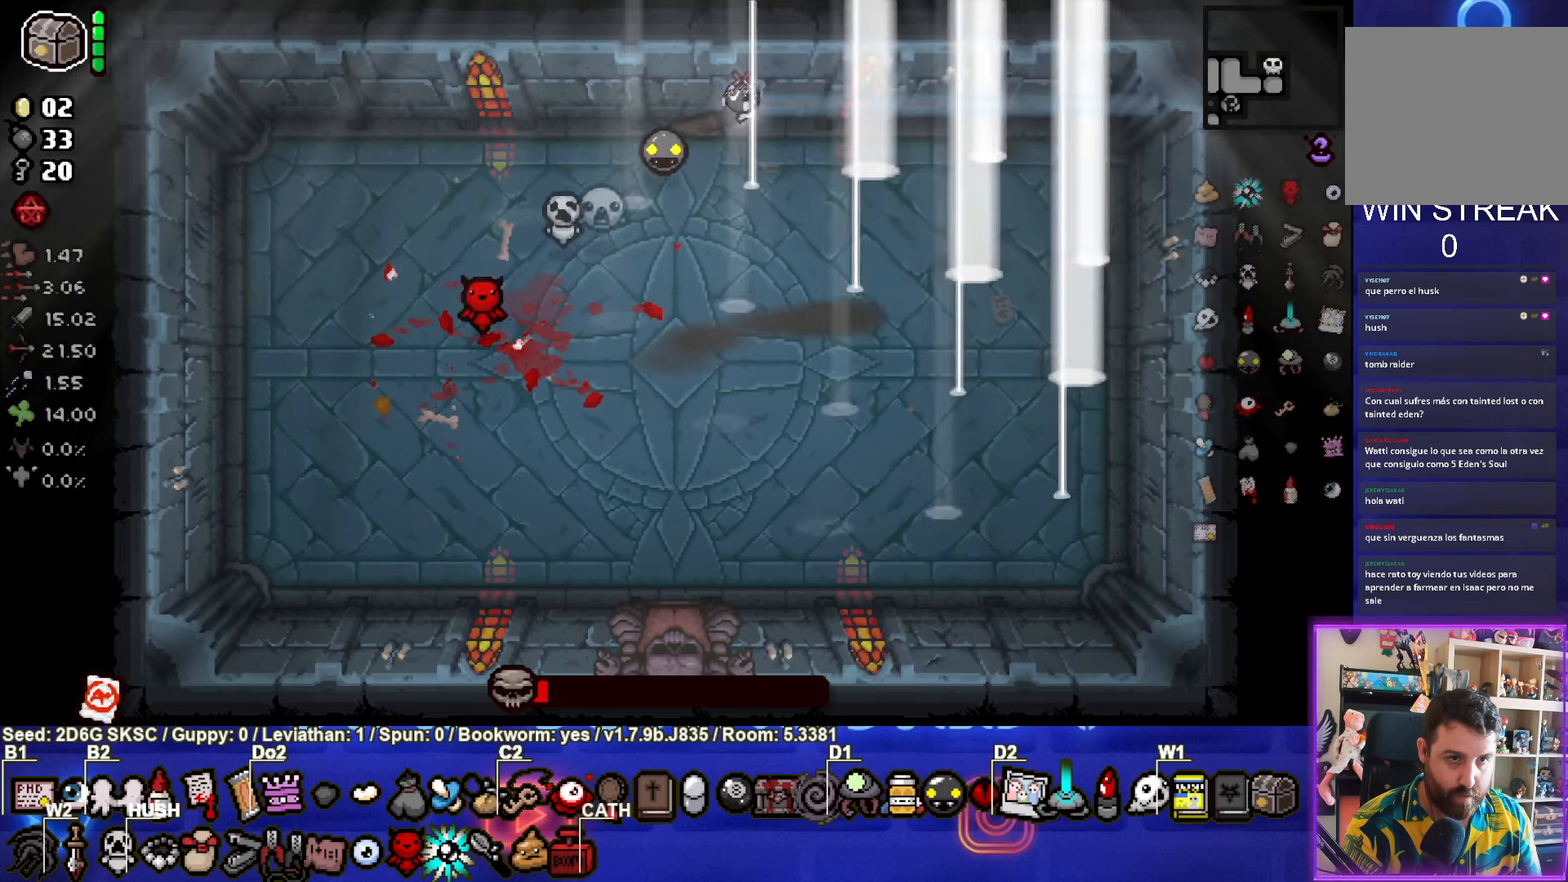
{"buttons": [], "left_stick": "center", "right_stick": "center", "events": [[34, "left_stick", "center"], [84, "left_stick", "left"], [200, "left_stick", "center"]]}
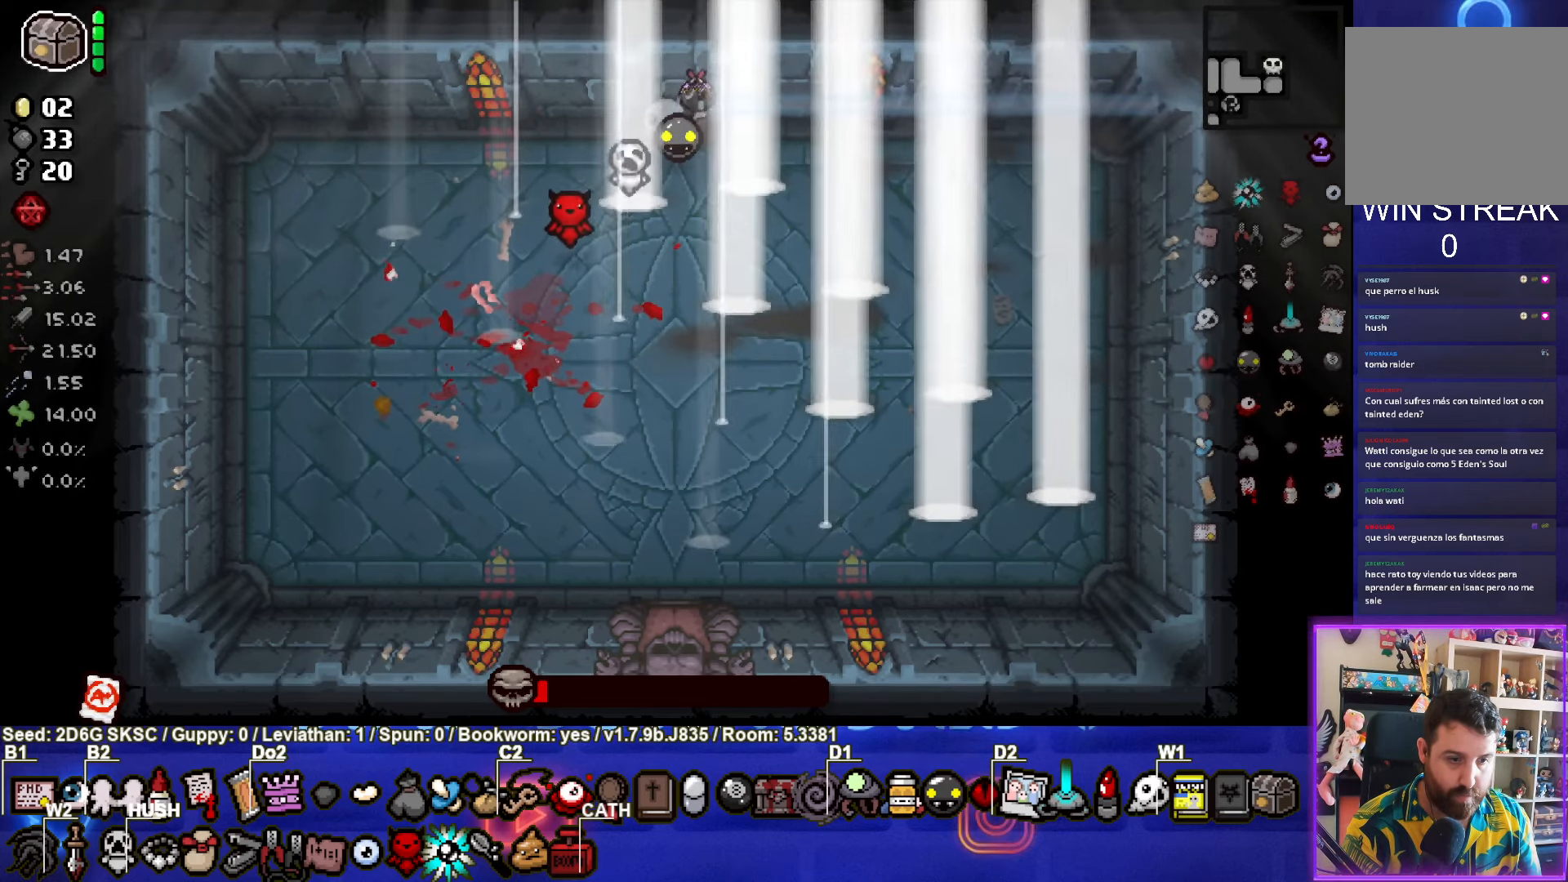
{"buttons": [], "left_stick": "center", "right_stick": "center", "events": []}
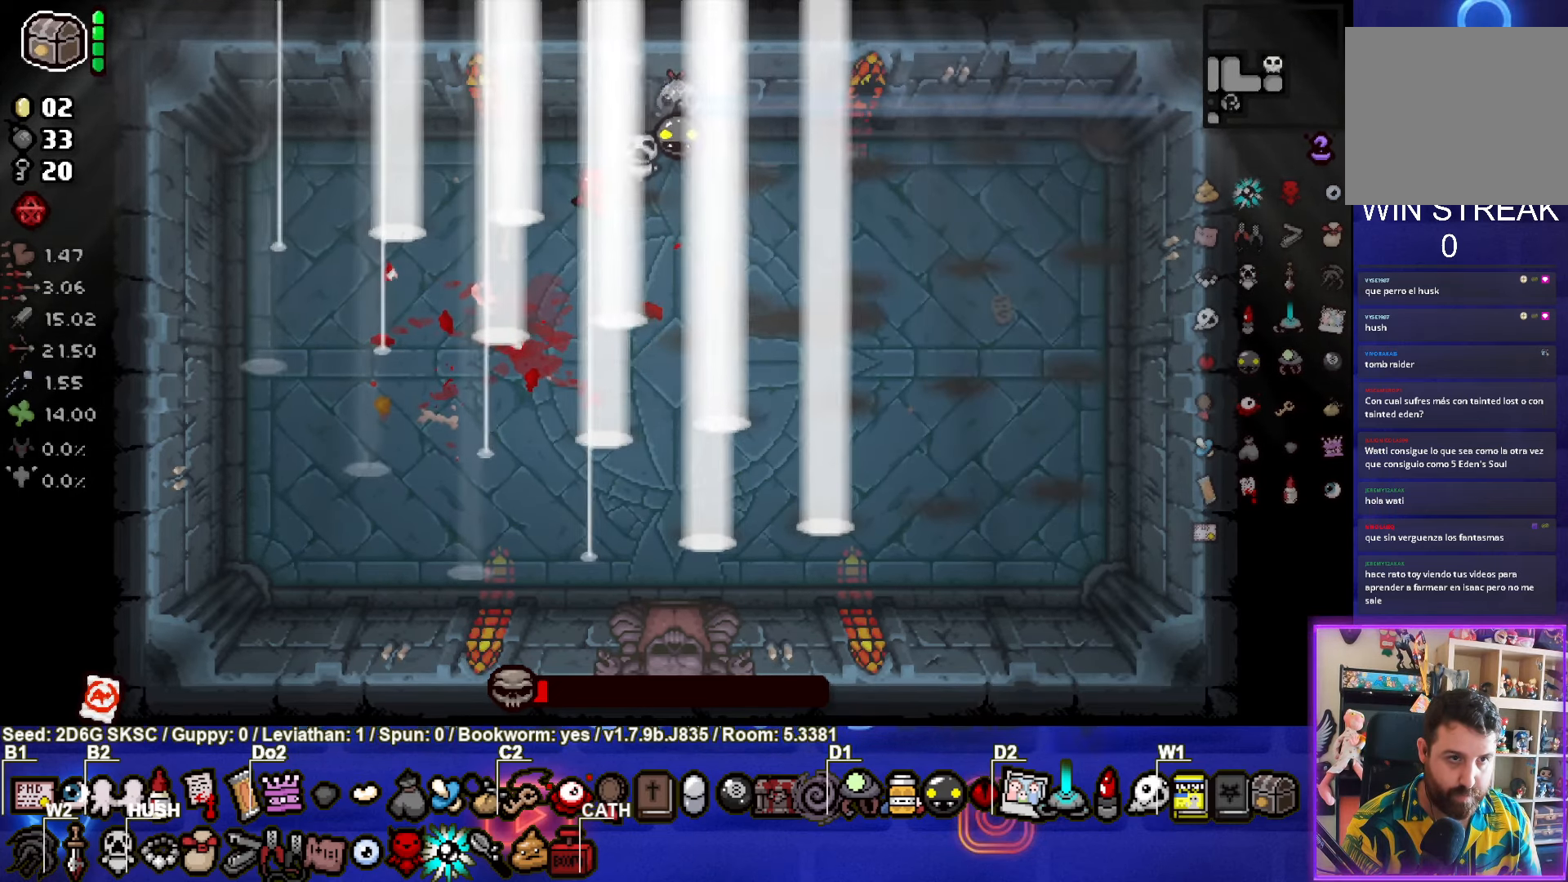
{"buttons": [], "left_stick": "center", "right_stick": "center", "events": []}
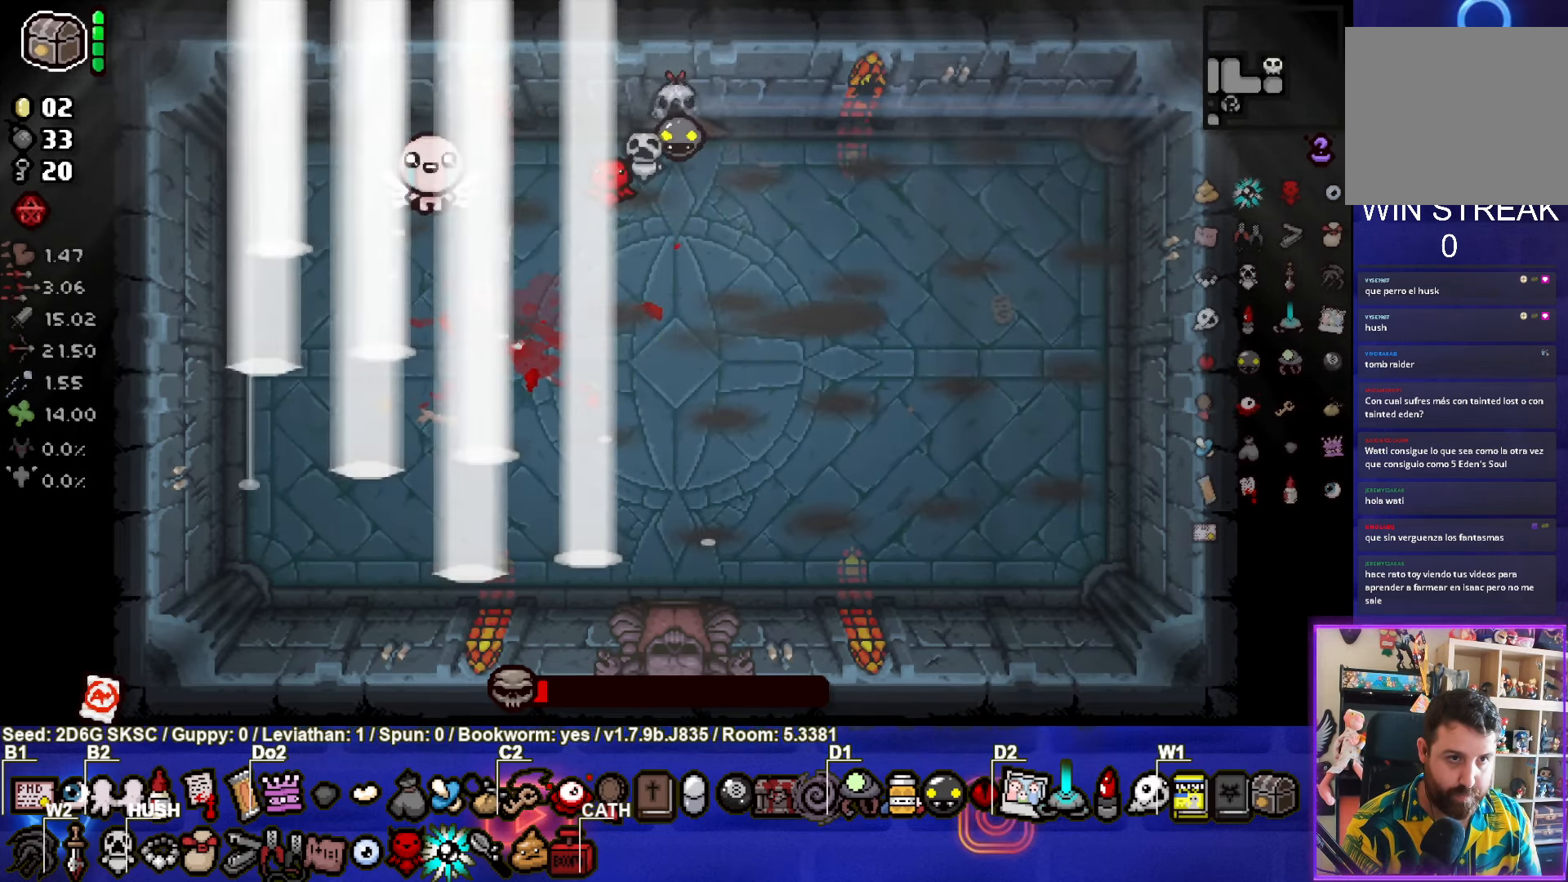
{"buttons": ["SQUARE"], "left_stick": "center", "right_stick": "center", "events": [[234, "left_stick", "down-left"], [334, "SQUARE", "down"], [467, "left_stick", "center"]]}
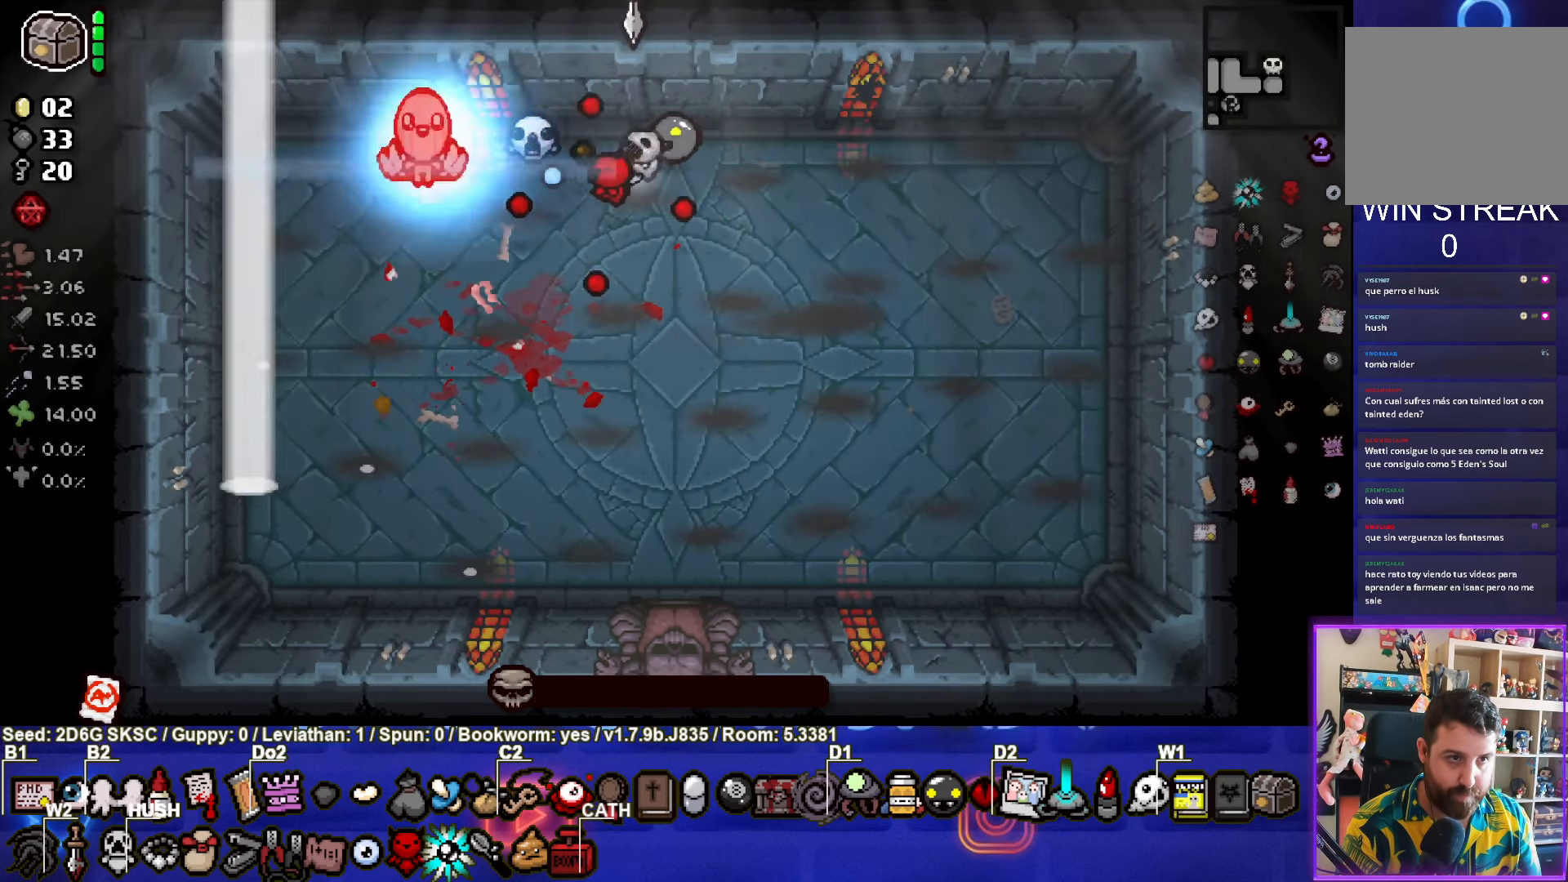
{"buttons": ["SQUARE"], "left_stick": "right", "right_stick": "center", "events": [[250, "left_stick", "right"]]}
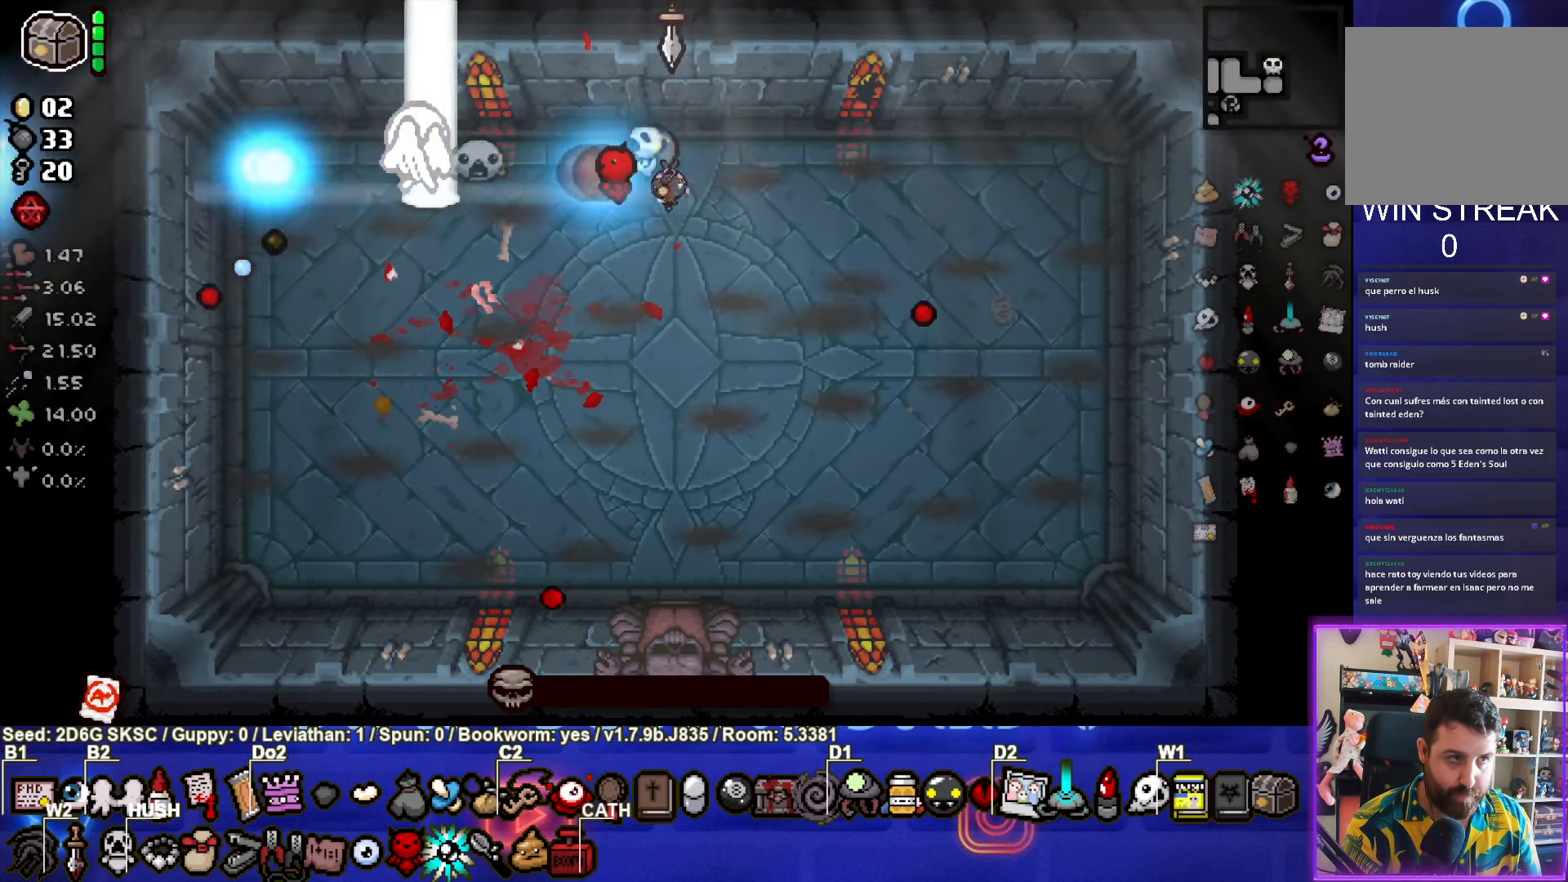
{"buttons": [], "left_stick": "down-right", "right_stick": "center", "events": [[50, "SQUARE", "up"], [84, "left_stick", "down-right"]]}
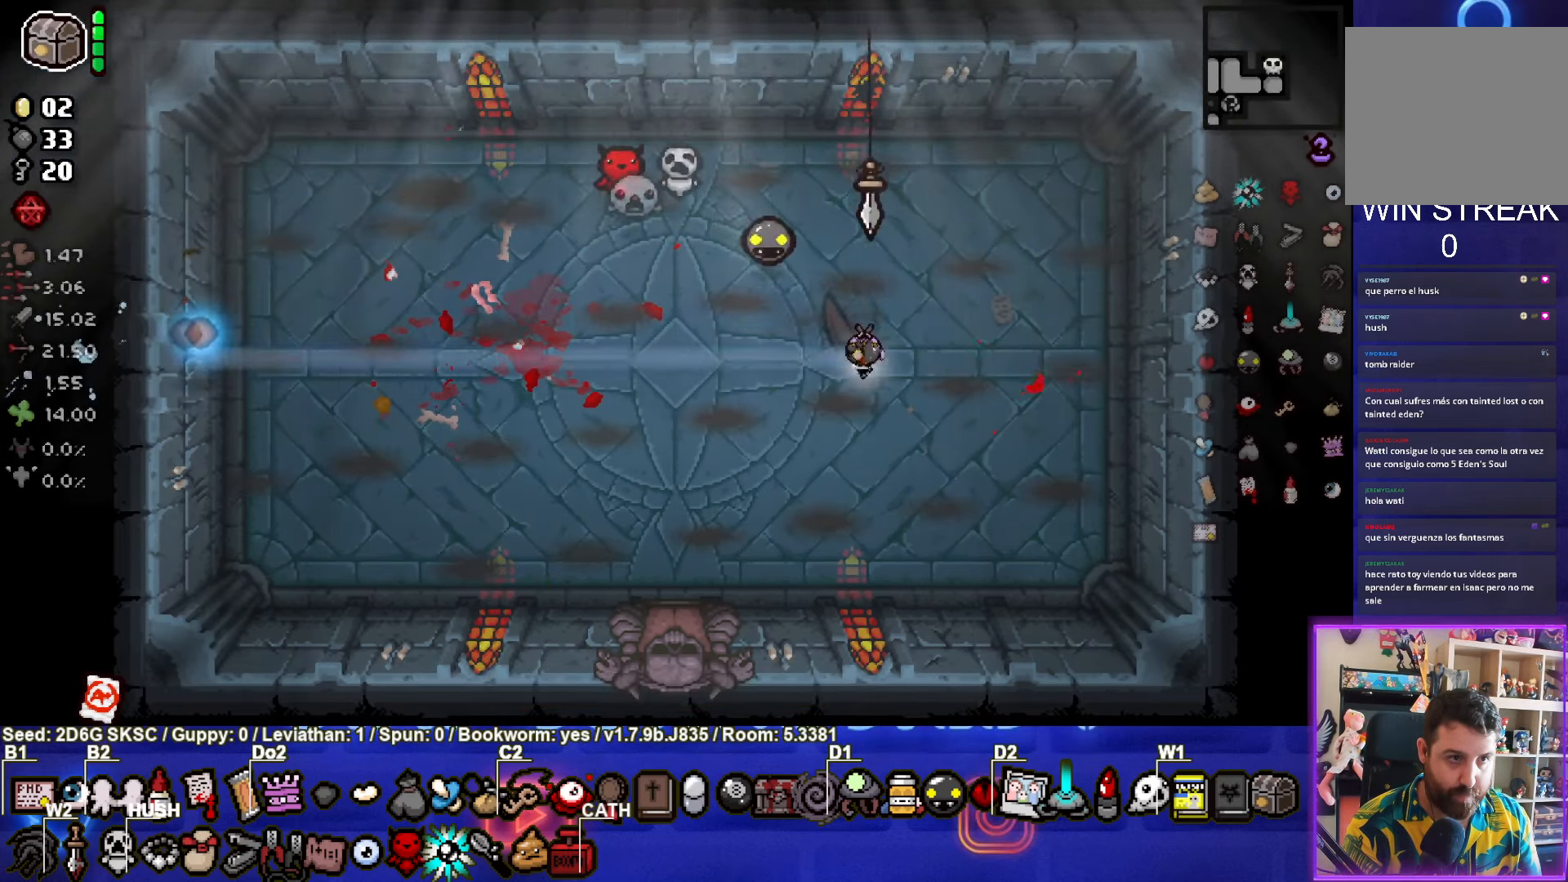
{"buttons": [], "left_stick": "down-left", "right_stick": "center", "events": [[84, "left_stick", "down-left"]]}
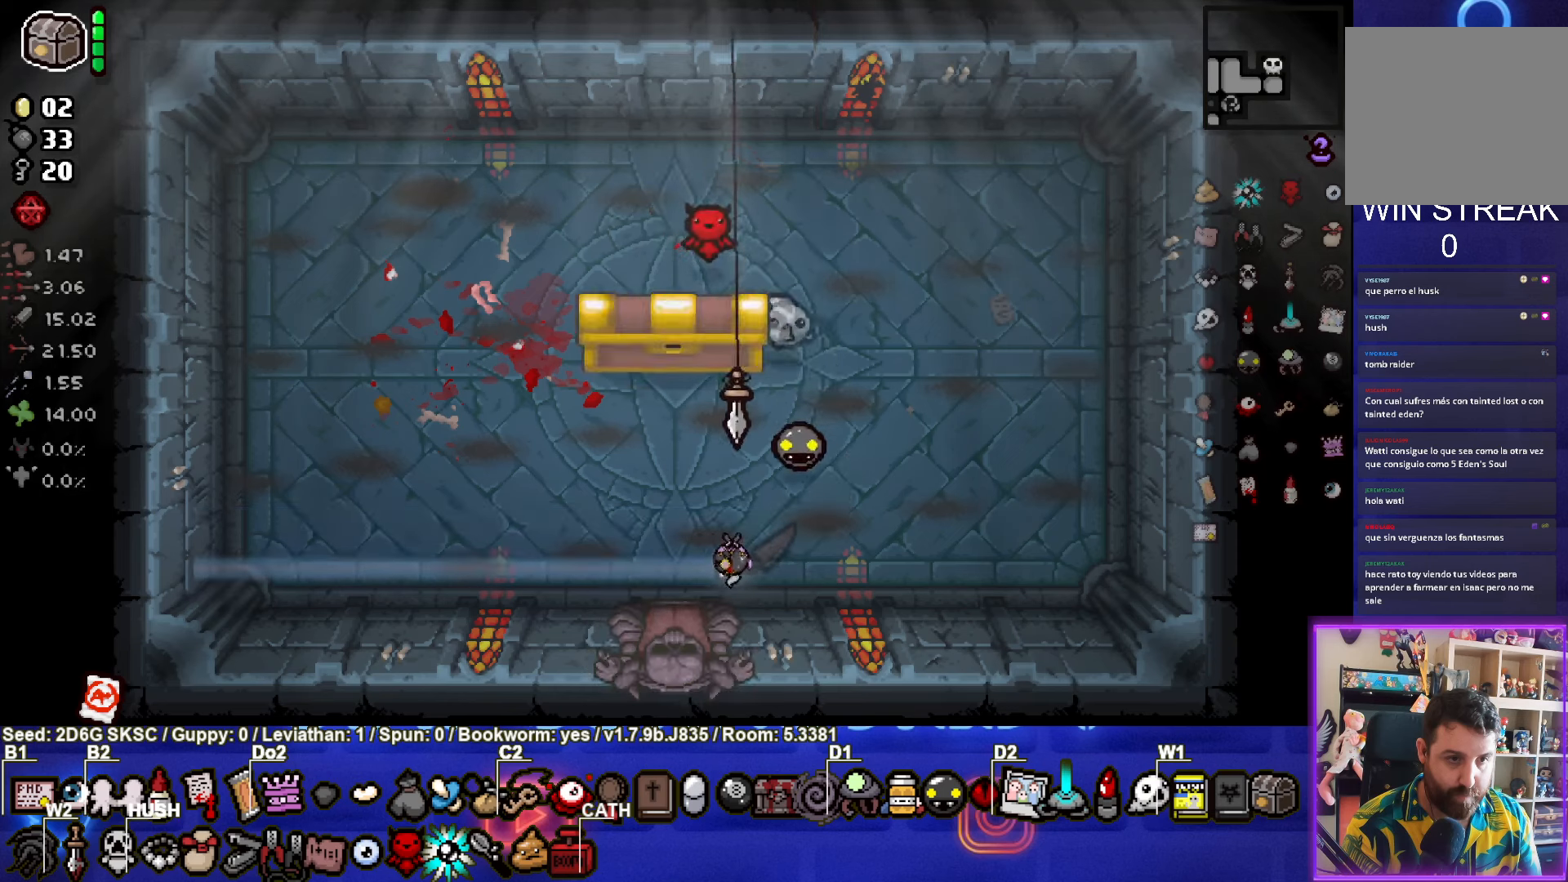
{"buttons": [], "left_stick": "down-left", "right_stick": "center", "events": [[33, "left_stick", "down"], [366, "left_stick", "down-left"]]}
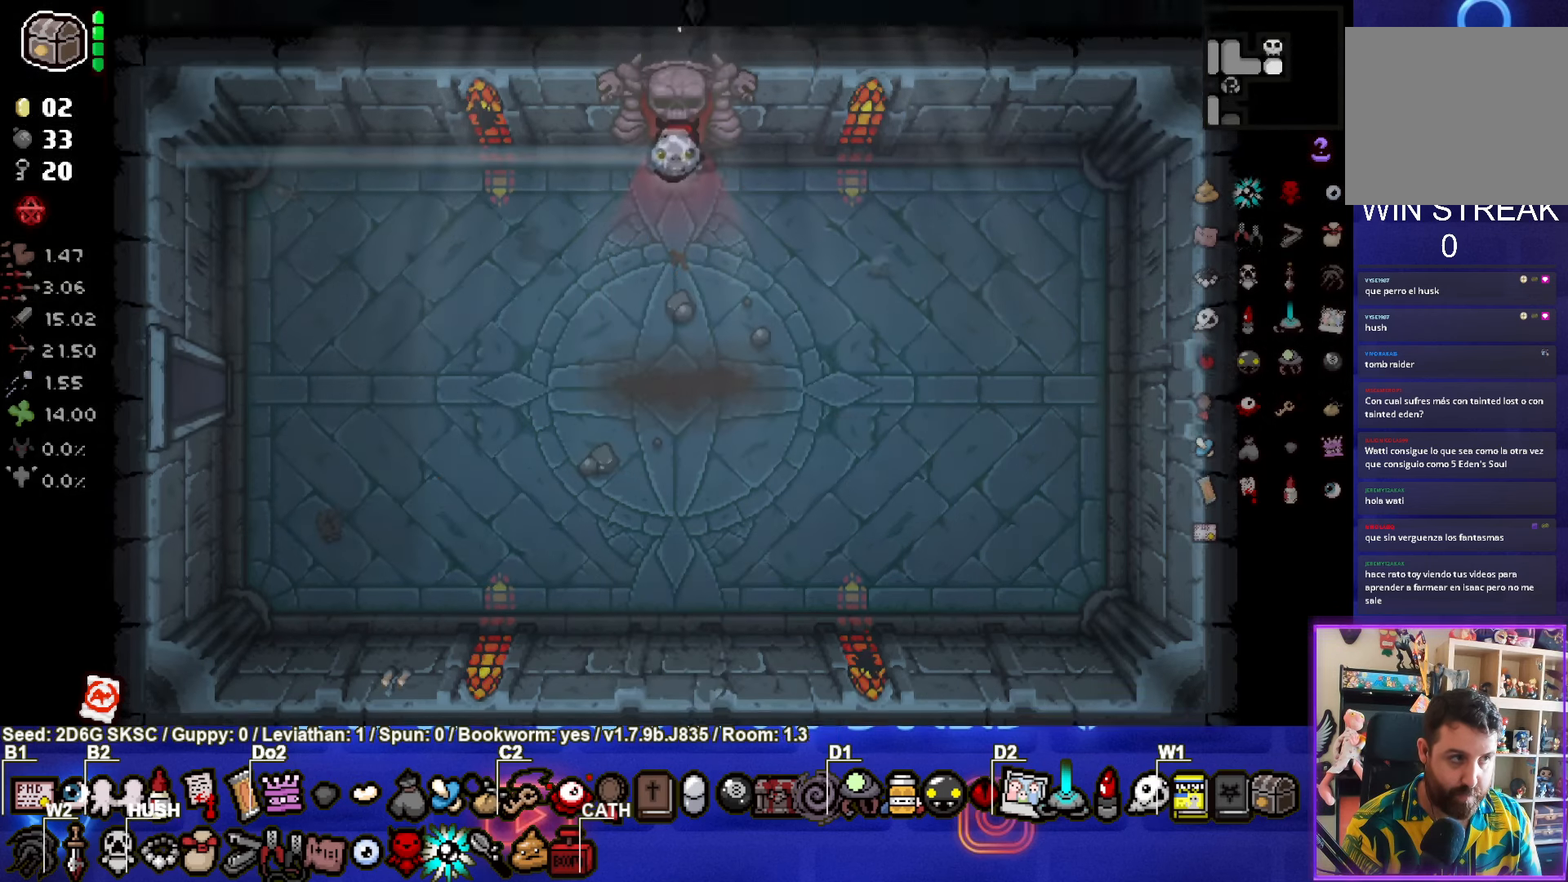
{"buttons": [], "left_stick": "down-left", "right_stick": "center", "events": []}
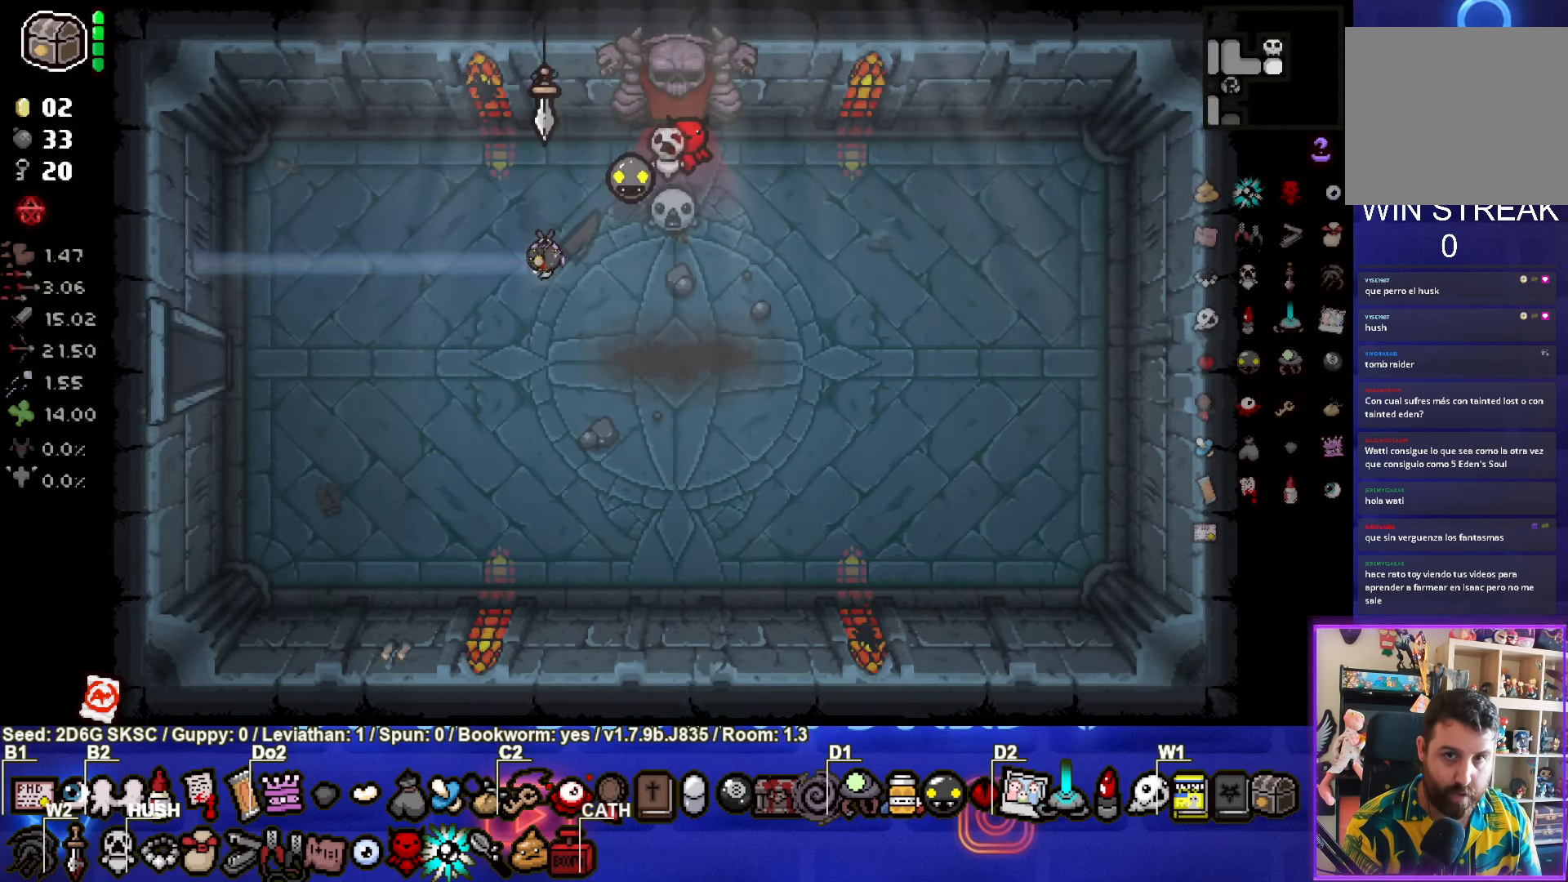
{"buttons": [], "left_stick": "left", "right_stick": "center", "events": [[150, "left_stick", "left"]]}
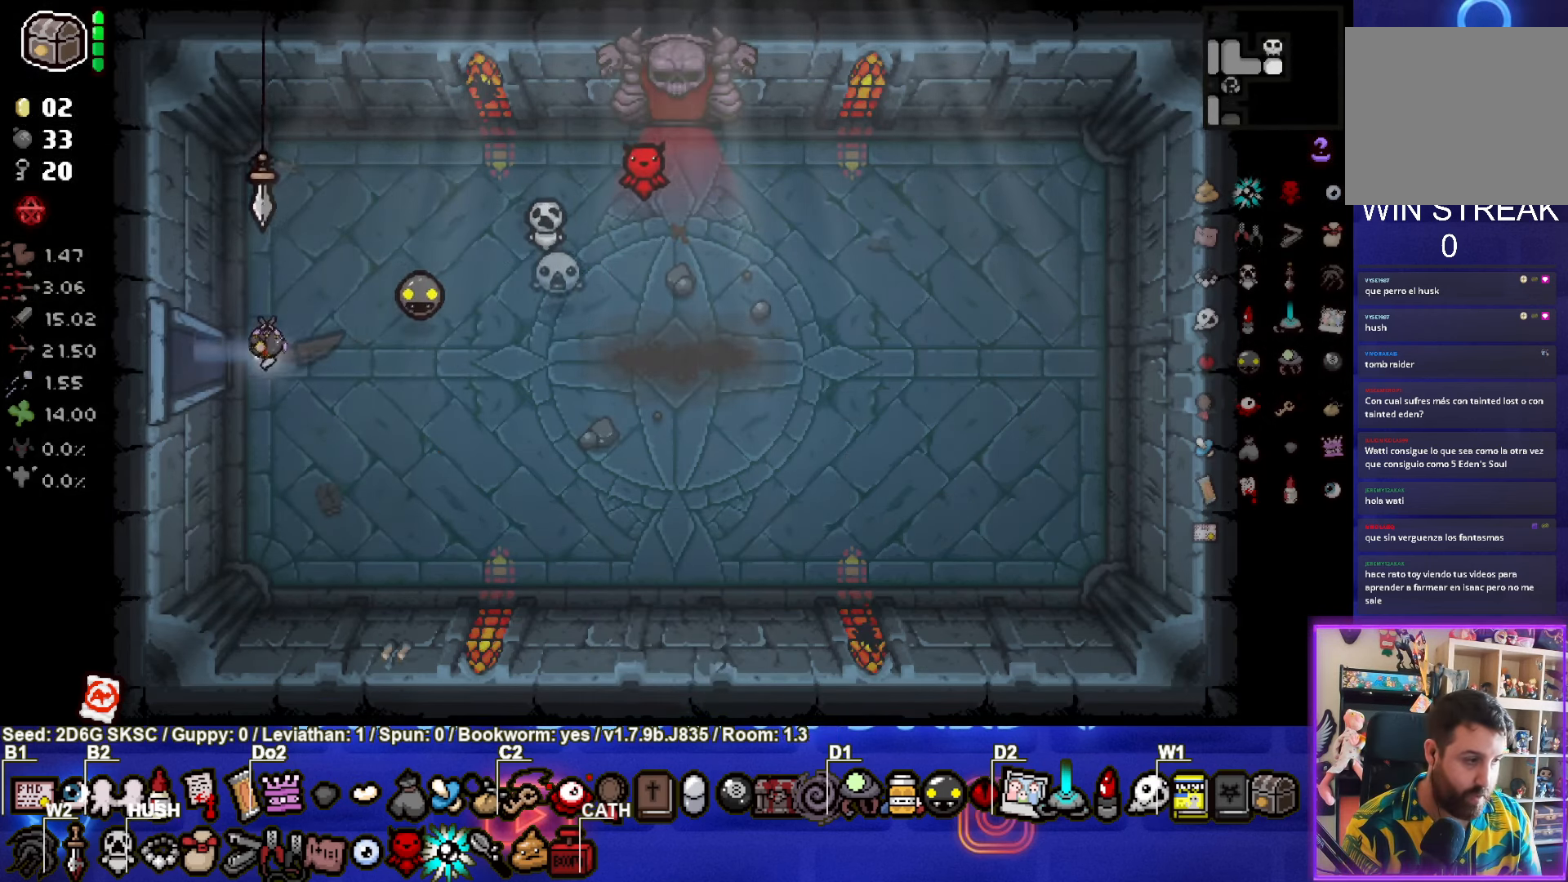
{"buttons": [], "left_stick": "center", "right_stick": "center", "events": [[350, "left_stick", "center"]]}
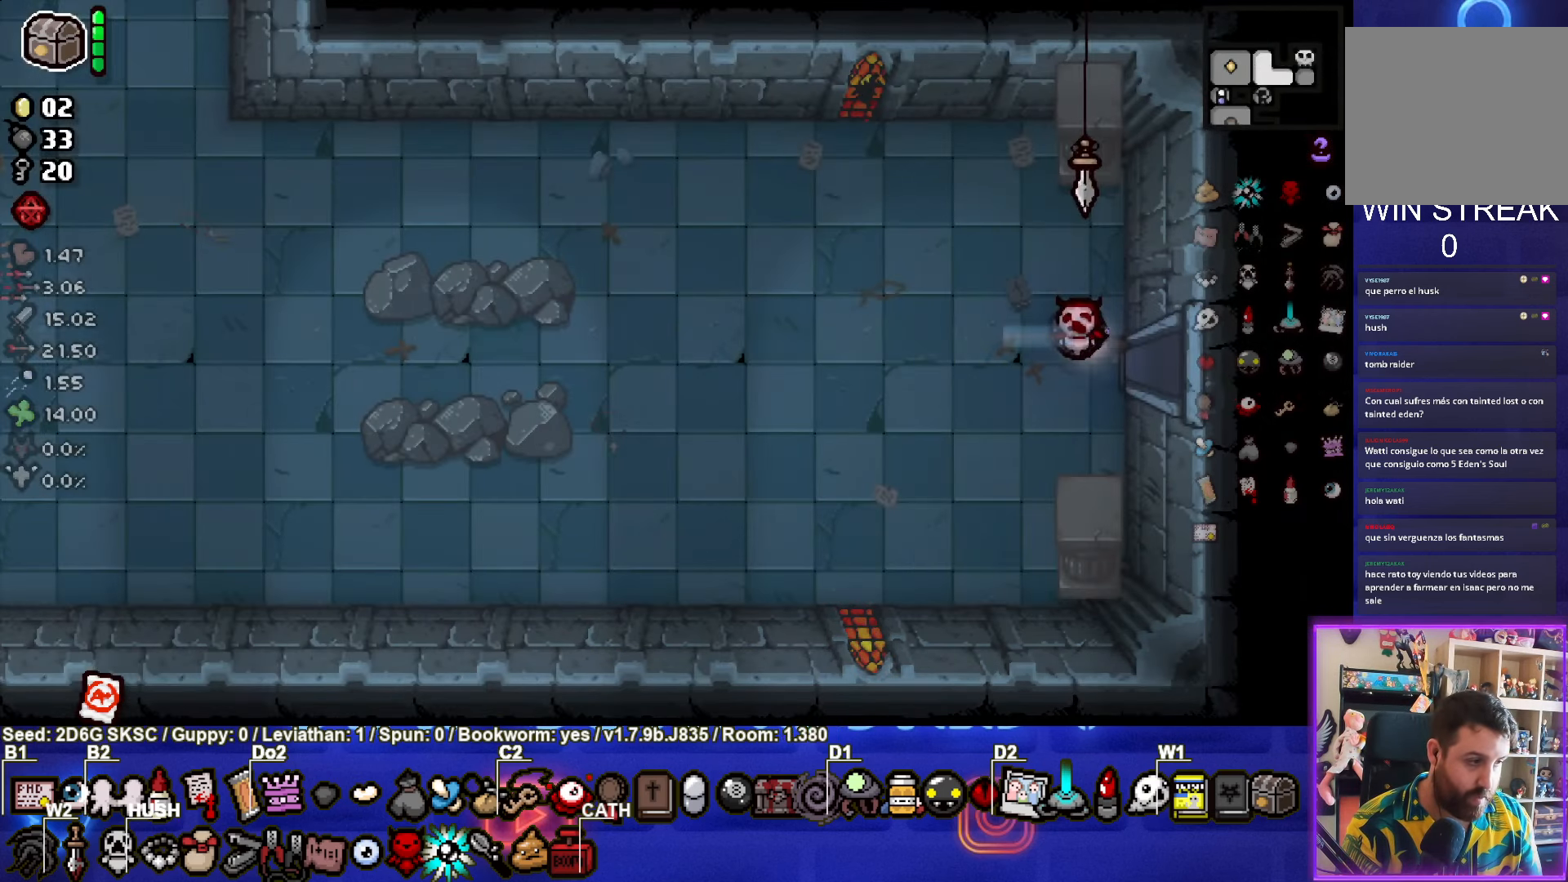
{"buttons": [], "left_stick": "down-left", "right_stick": "center", "events": [[166, "left_stick", "left"], [483, "left_stick", "down-left"]]}
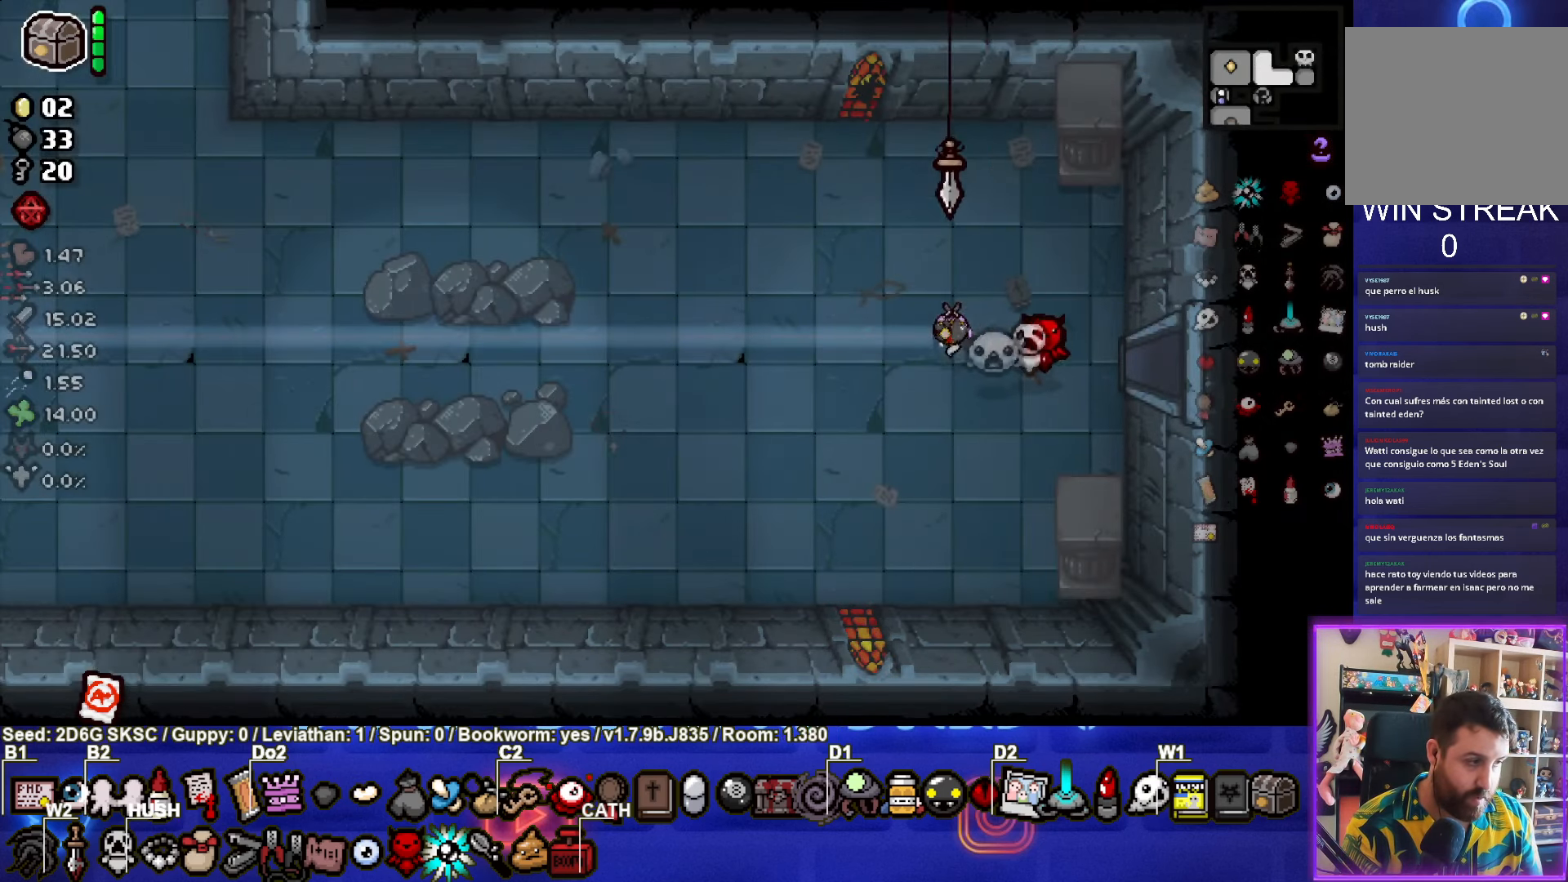
{"buttons": [], "left_stick": "down-left", "right_stick": "center", "events": []}
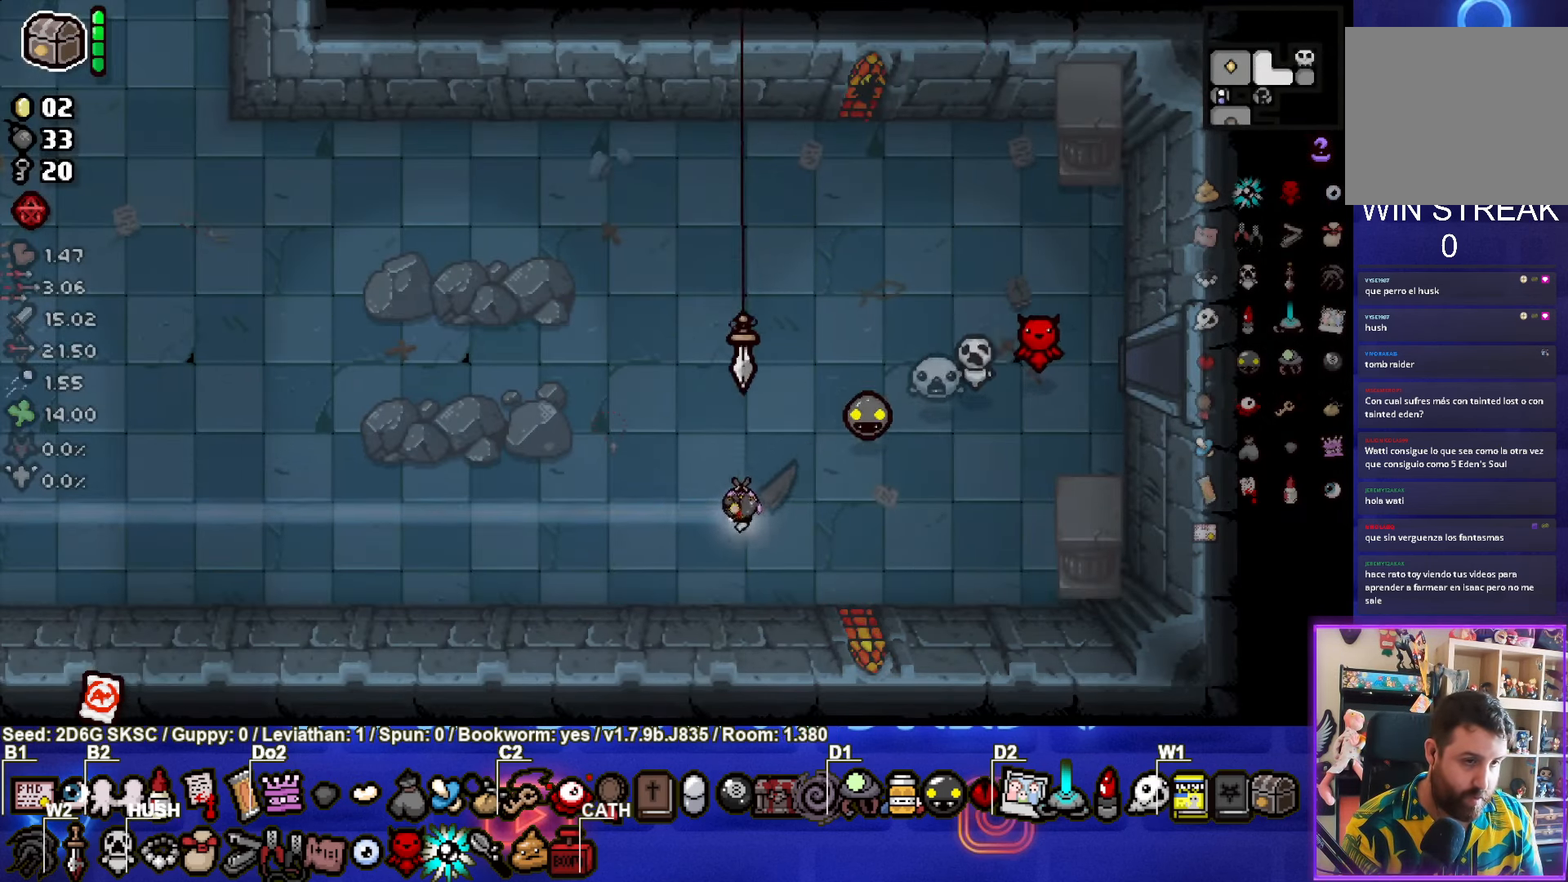
{"buttons": [], "left_stick": "left", "right_stick": "center", "events": [[83, "left_stick", "left"]]}
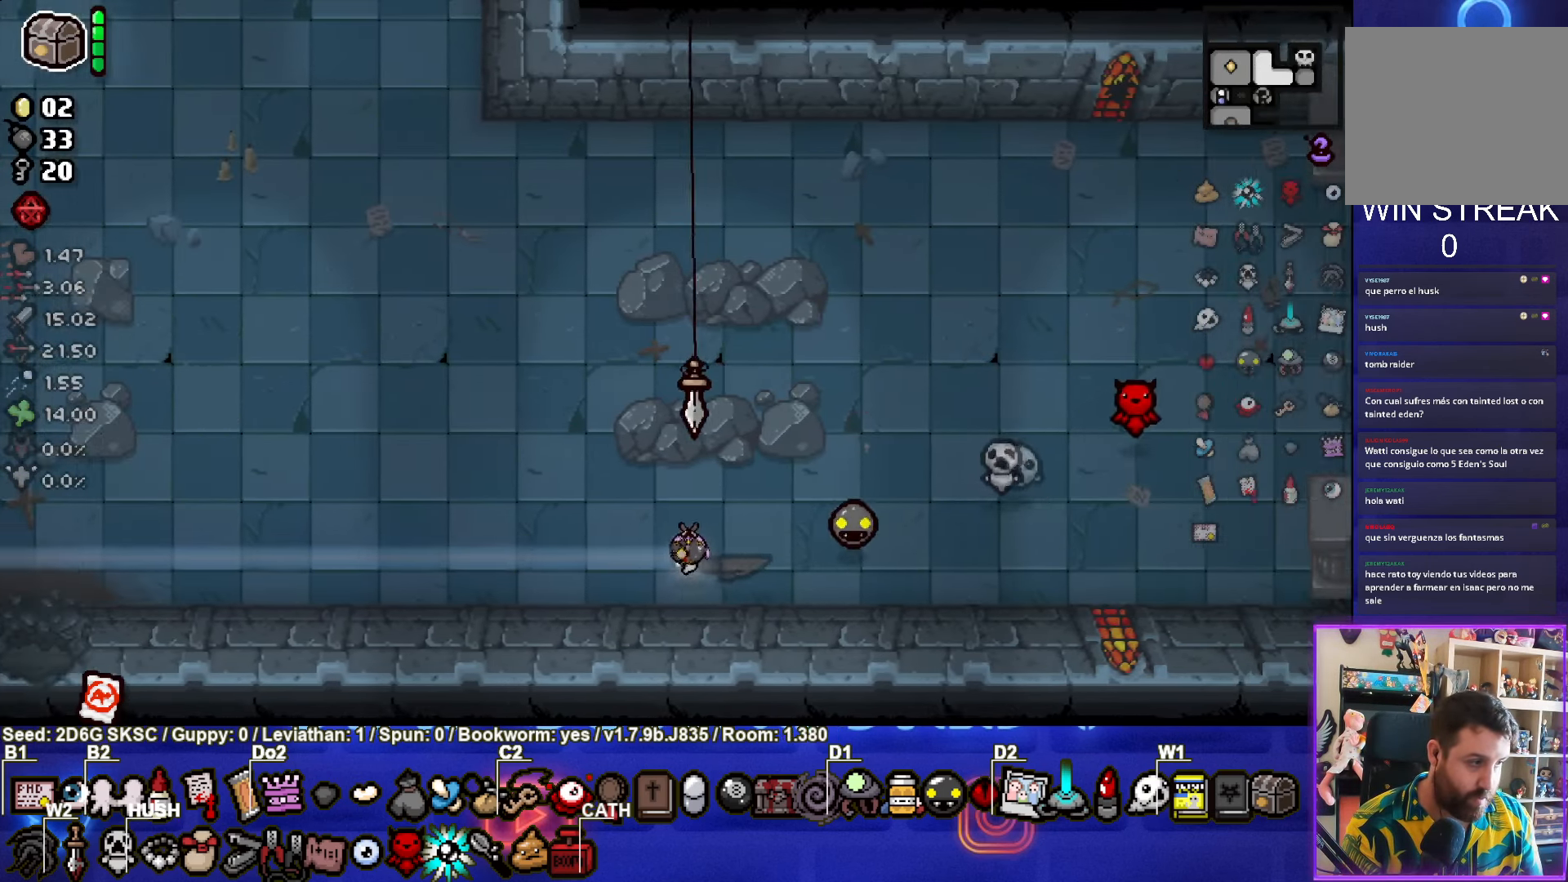
{"buttons": [], "left_stick": "left", "right_stick": "center", "events": []}
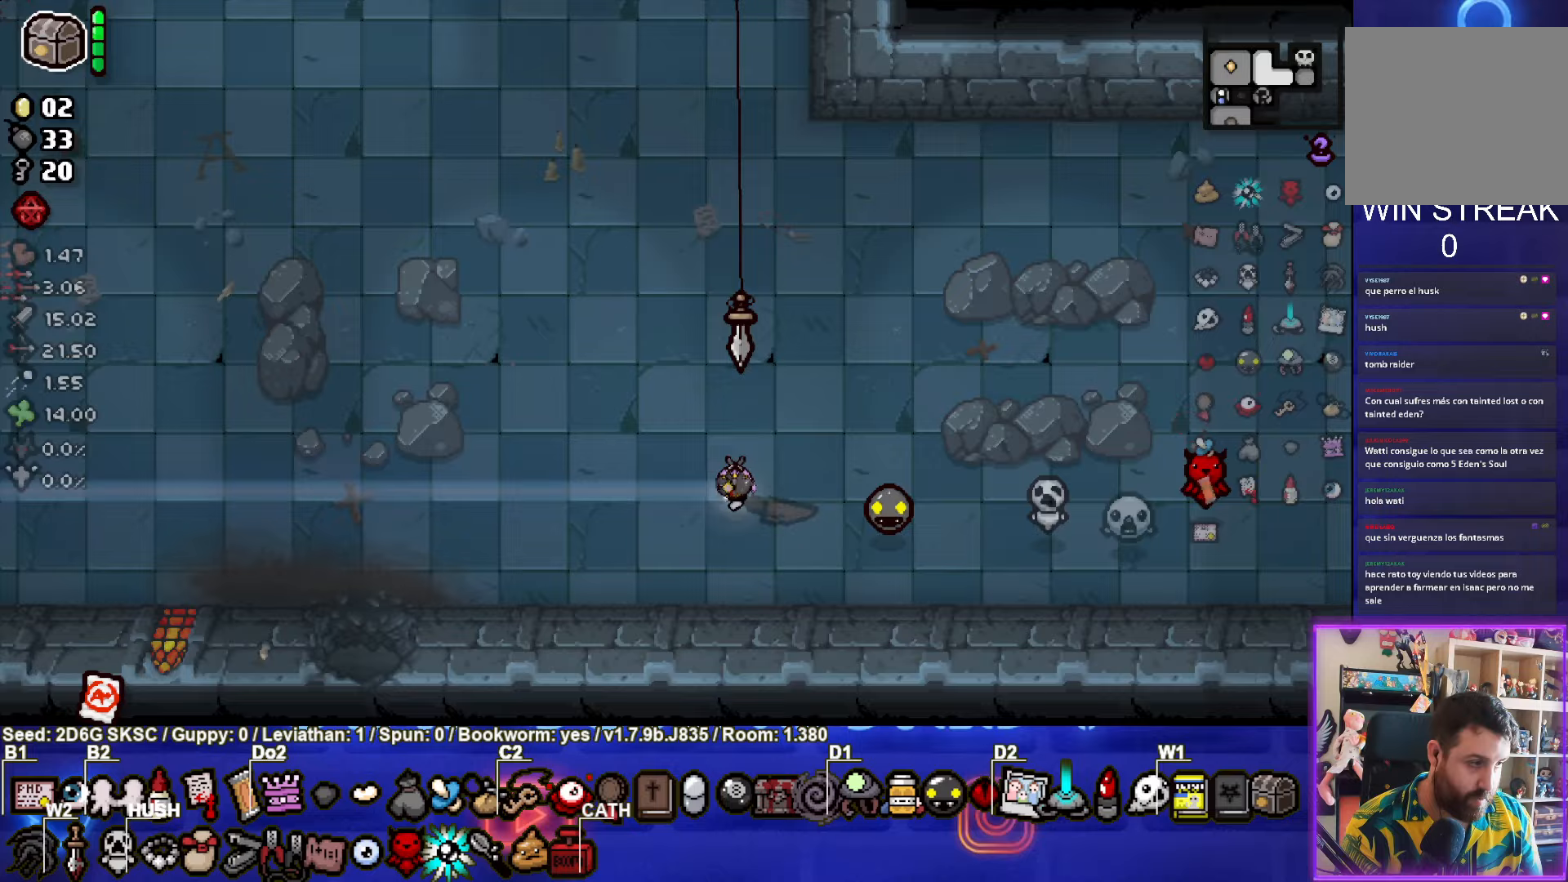
{"buttons": [], "left_stick": "up-left", "right_stick": "center", "events": [[250, "left_stick", "up-left"]]}
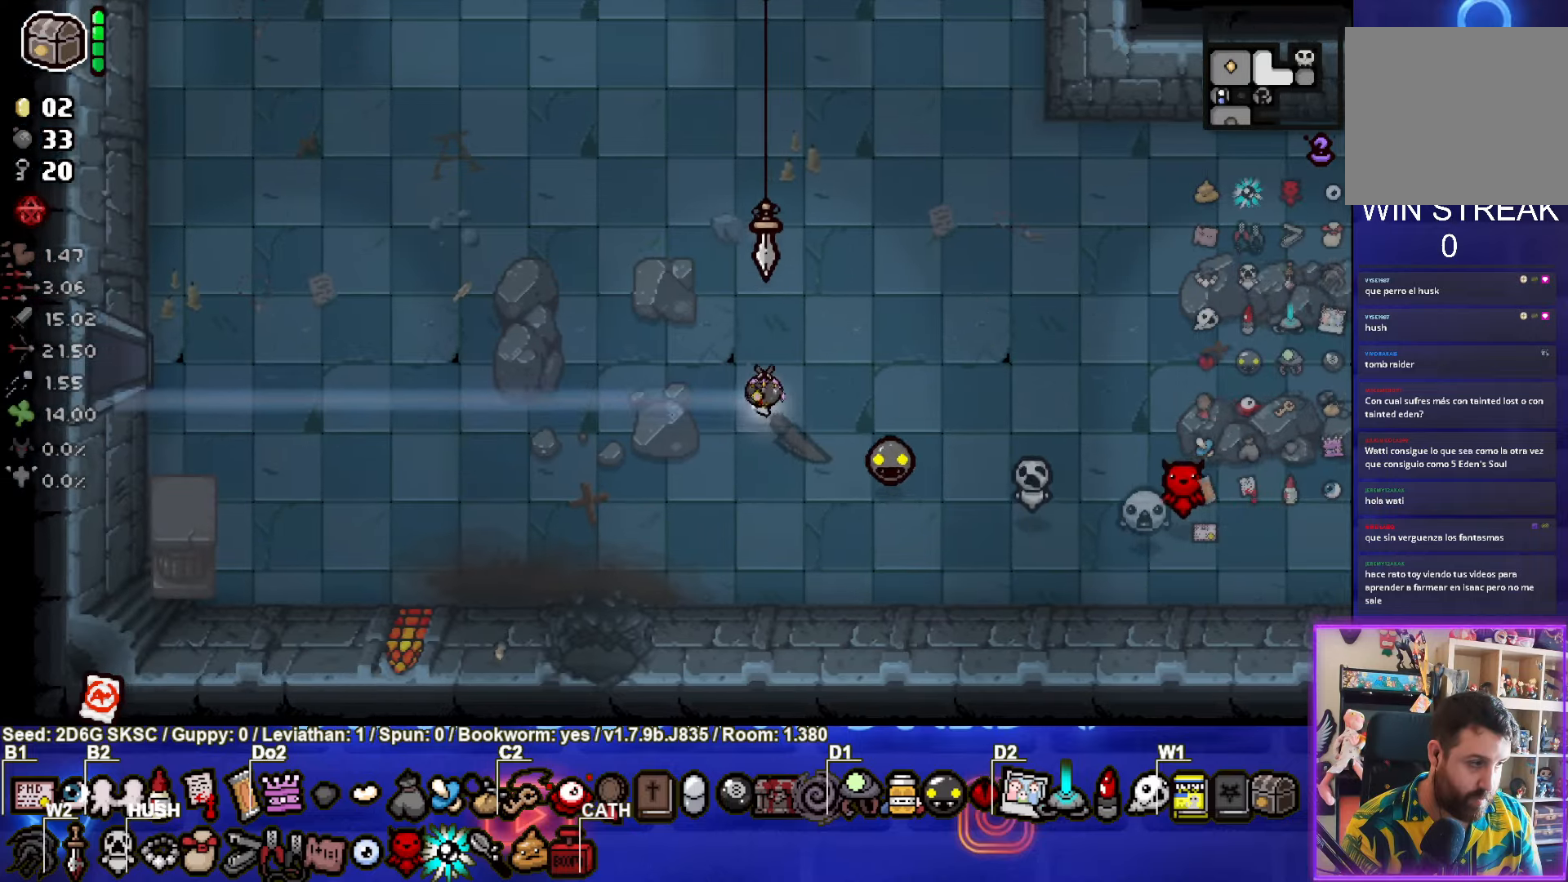
{"buttons": [], "left_stick": "left", "right_stick": "center", "events": [[450, "left_stick", "left"]]}
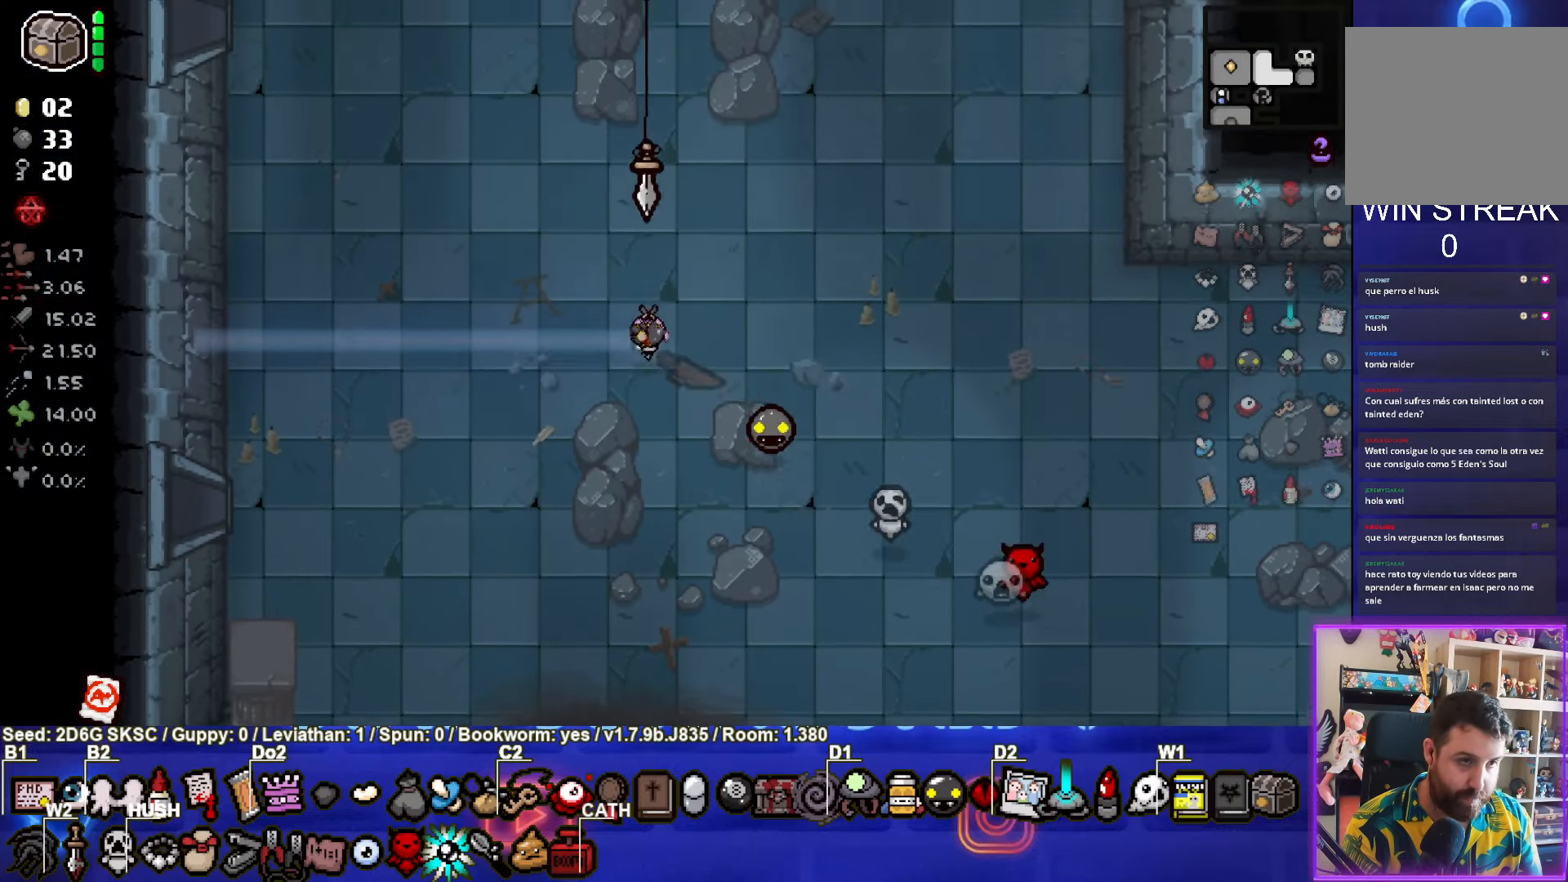
{"buttons": [], "left_stick": "down-left", "right_stick": "center", "events": [[250, "left_stick", "down-left"]]}
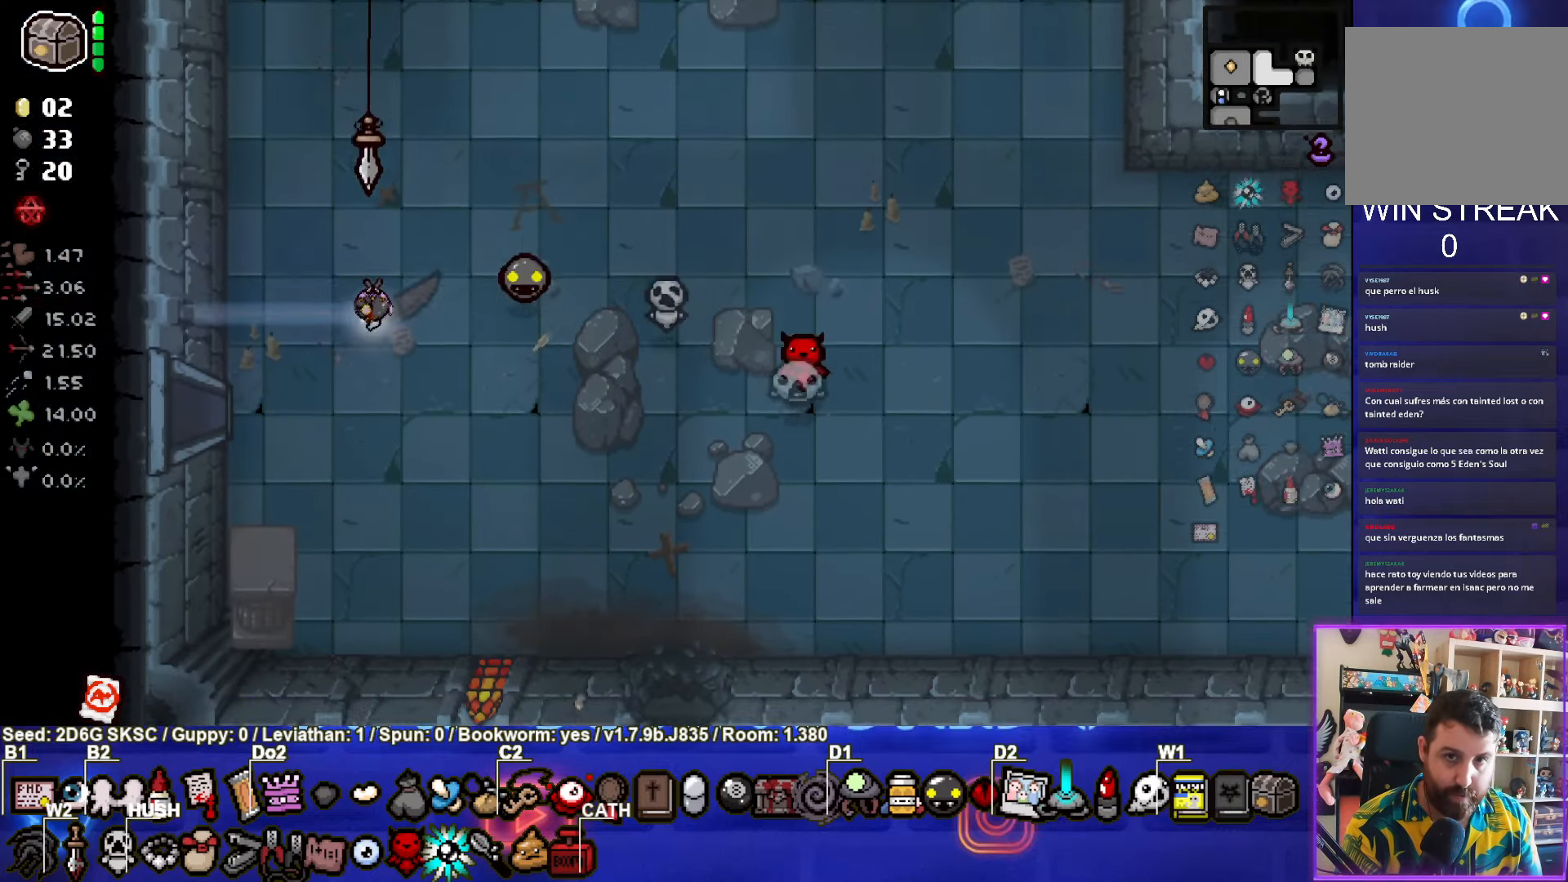
{"buttons": [], "left_stick": "left", "right_stick": "center", "events": [[150, "left_stick", "left"]]}
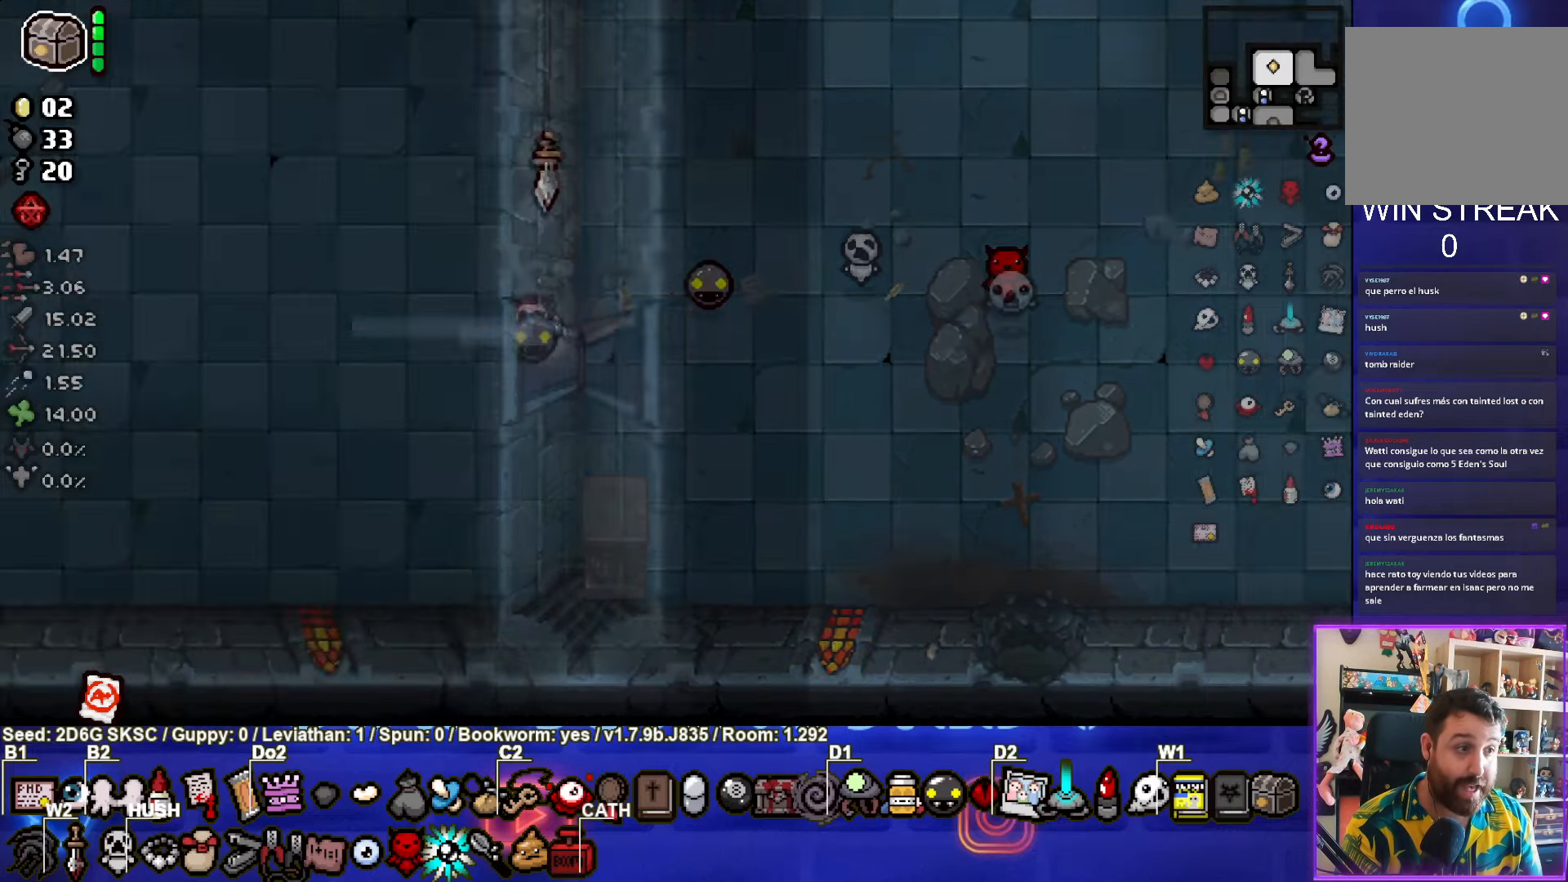
{"buttons": [], "left_stick": "left", "right_stick": "center", "events": [[17, "left_stick", "center"], [250, "left_stick", "left"]]}
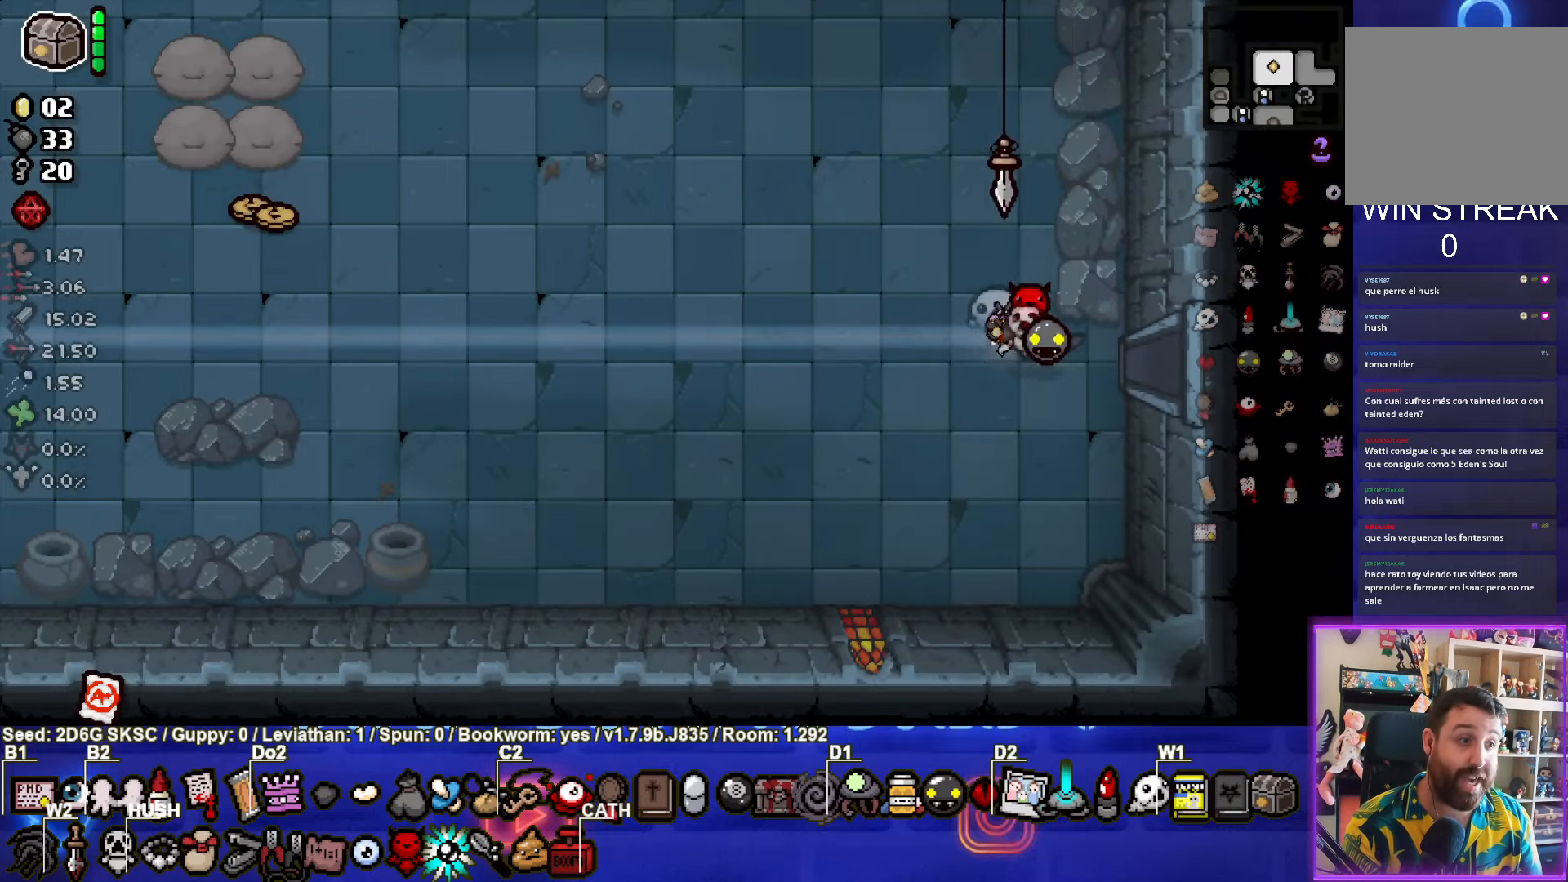
{"buttons": [], "left_stick": "left", "right_stick": "center", "events": []}
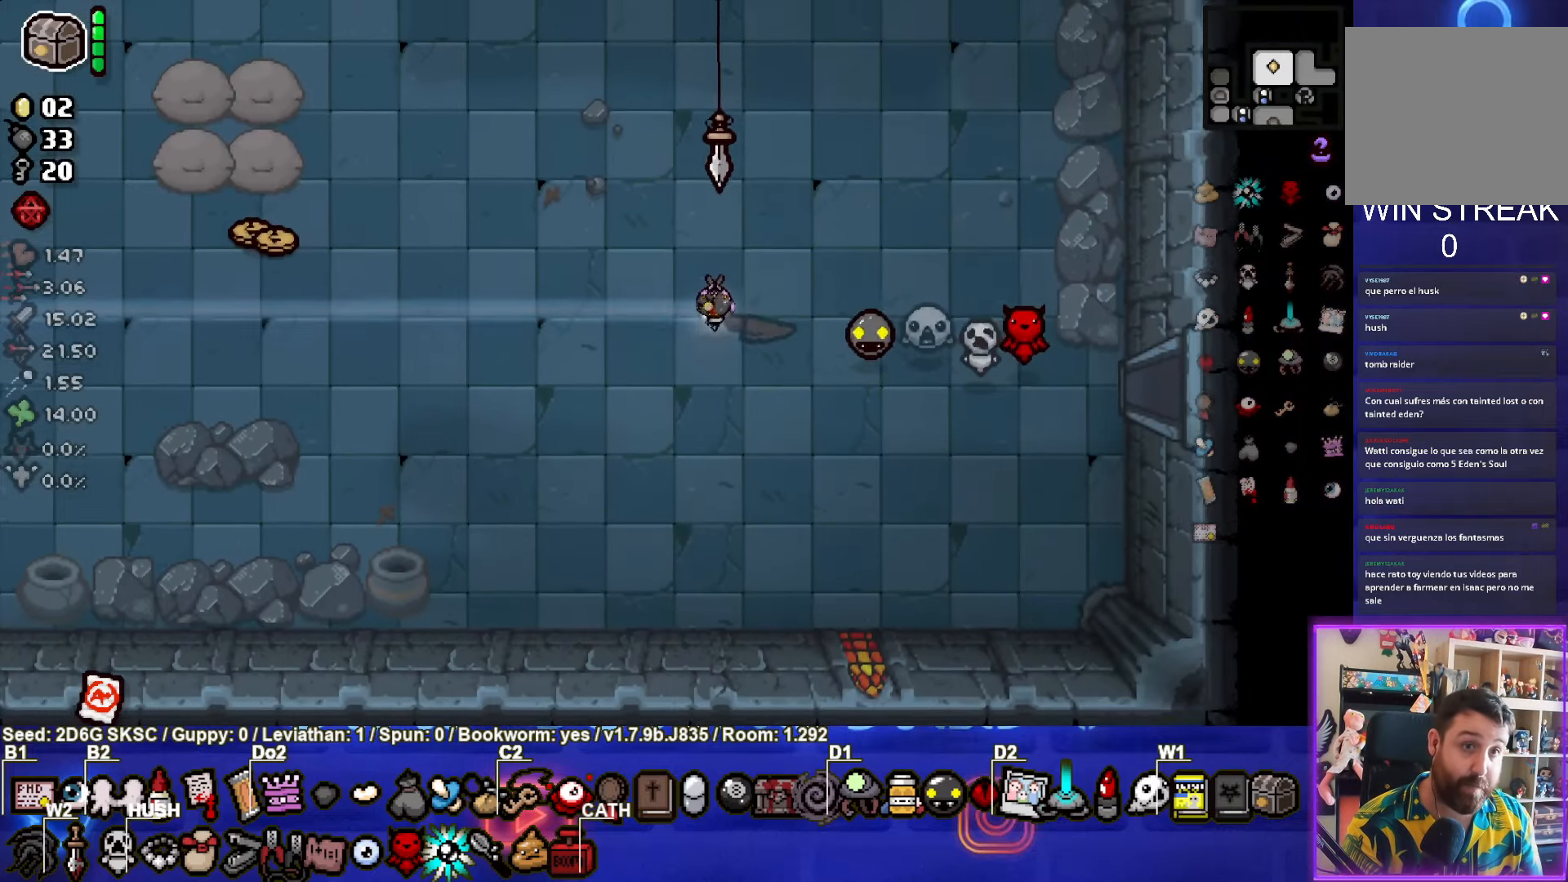
{"buttons": [], "left_stick": "left", "right_stick": "center", "events": []}
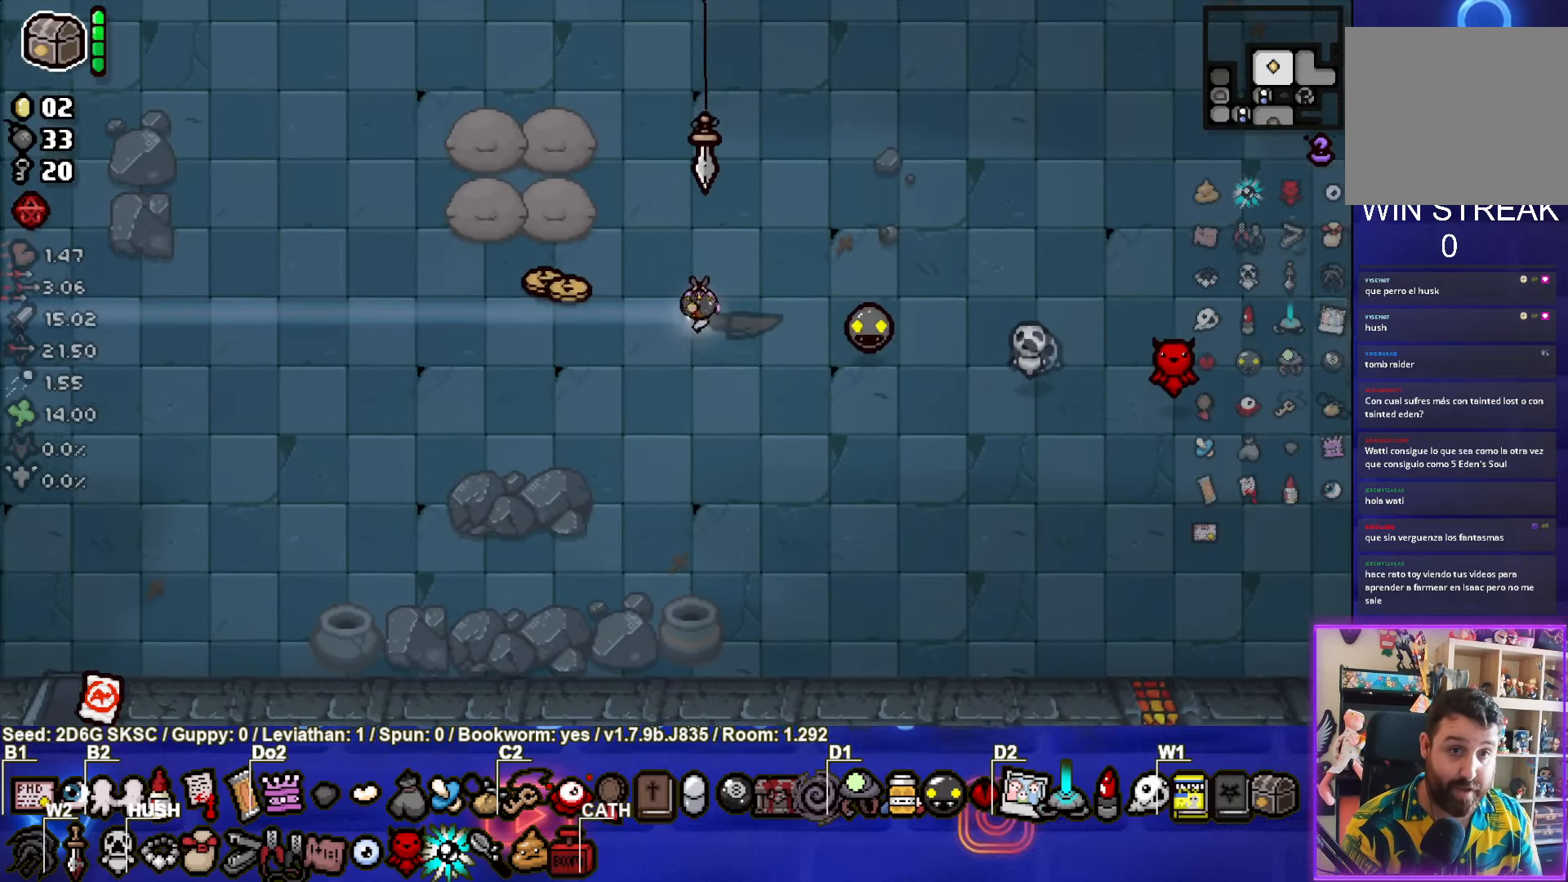
{"buttons": [], "left_stick": "up-right", "right_stick": "center", "events": [[400, "left_stick", "up-right"]]}
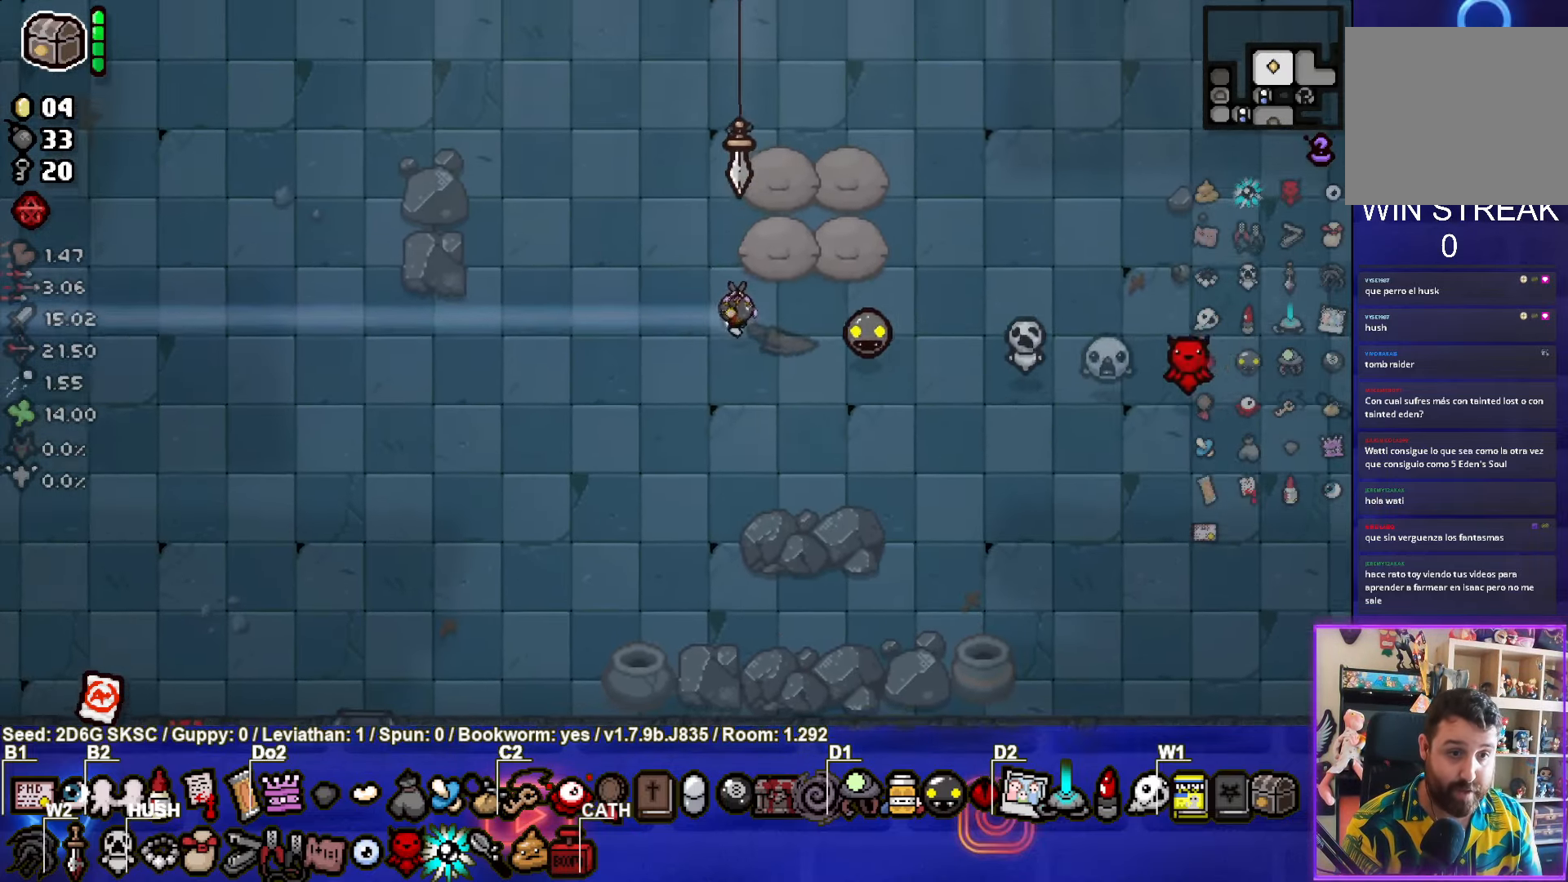
{"buttons": [], "left_stick": "down-left", "right_stick": "center", "events": [[100, "left_stick", "down"], [167, "left_stick", "down-left"]]}
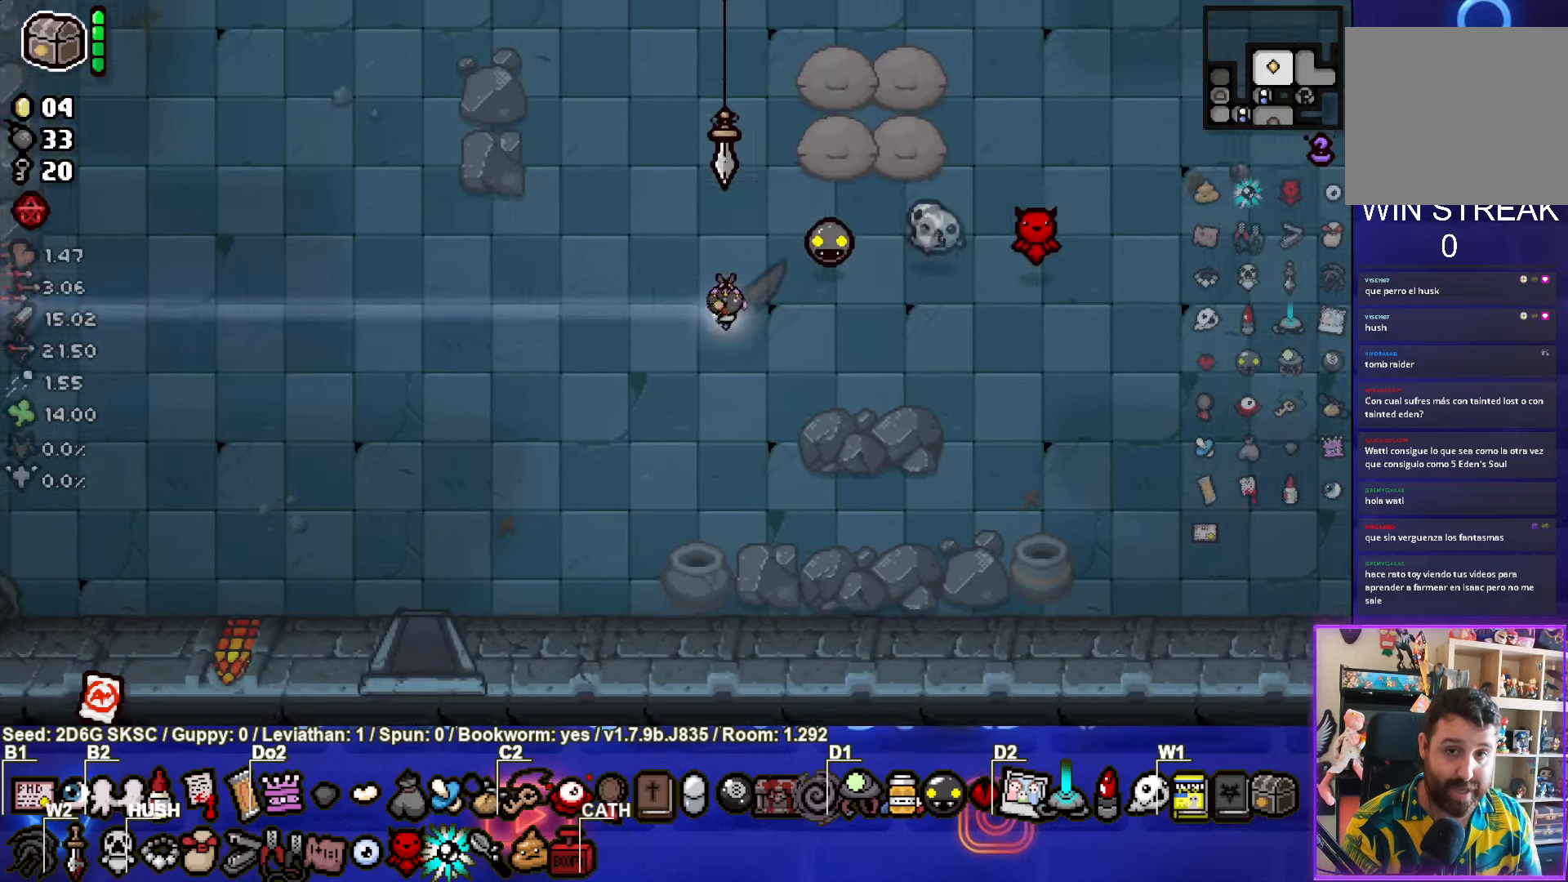
{"buttons": [], "left_stick": "down-left", "right_stick": "center", "events": []}
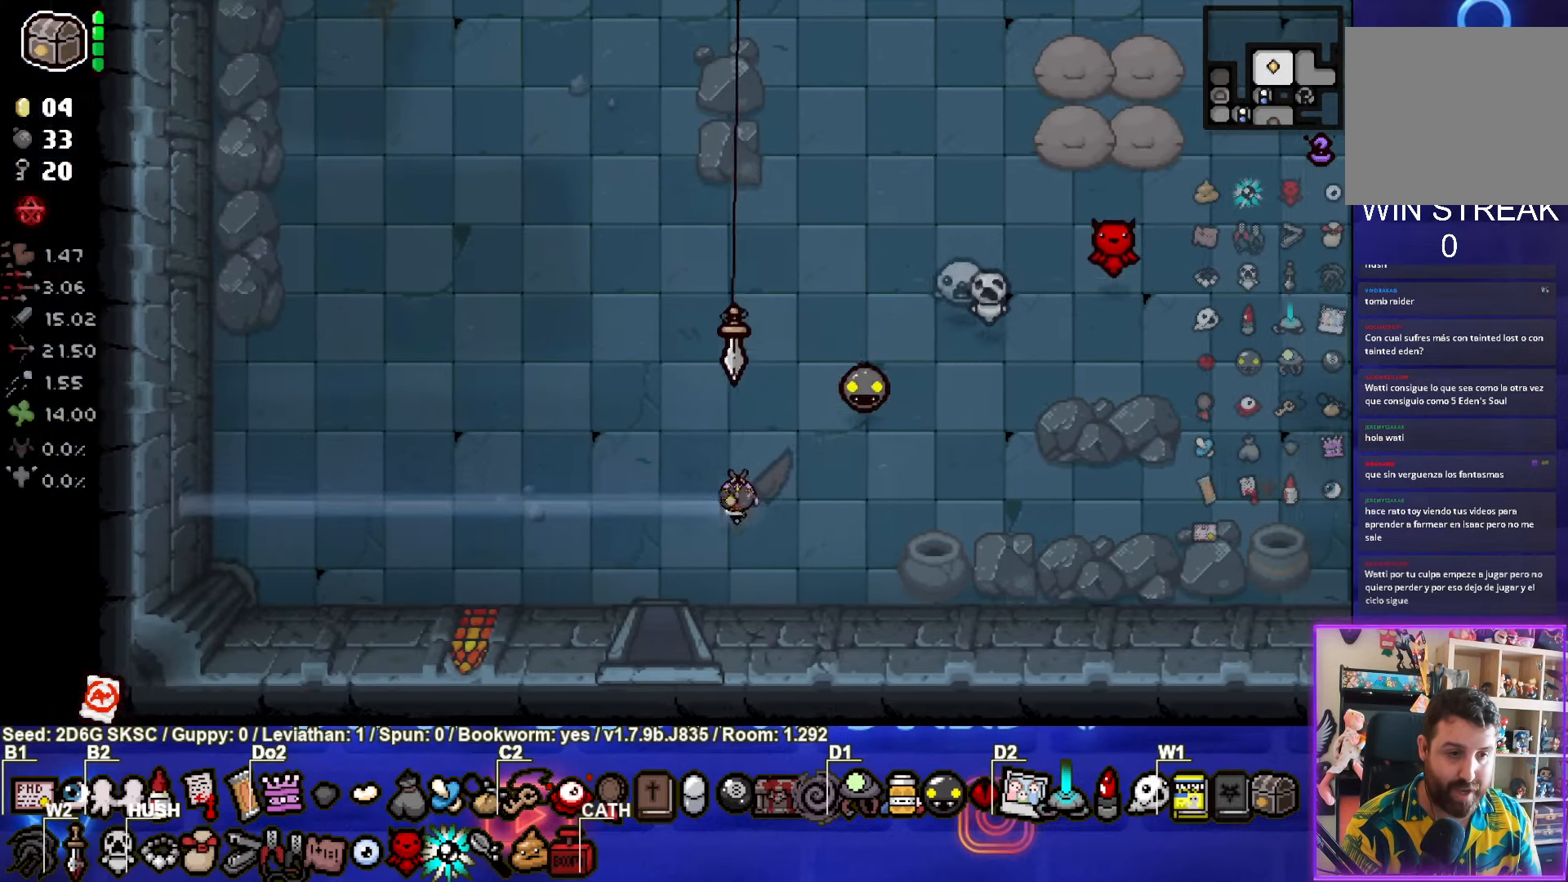
{"buttons": [], "left_stick": "center", "right_stick": "center", "events": [[184, "left_stick", "down"], [400, "left_stick", "center"]]}
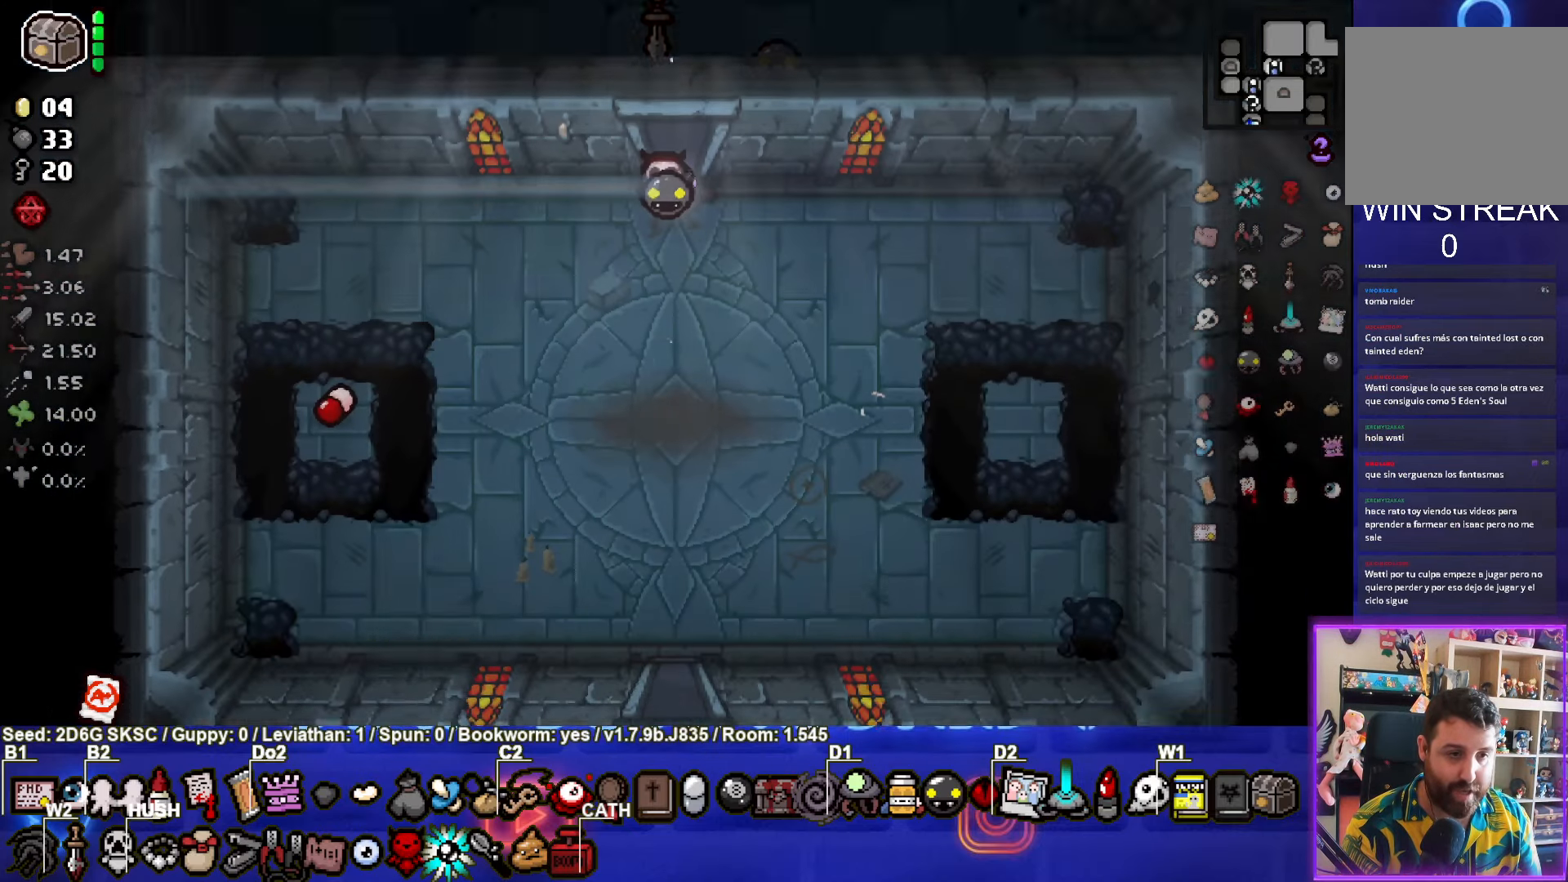
{"buttons": [], "left_stick": "down", "right_stick": "center", "events": [[300, "left_stick", "down"]]}
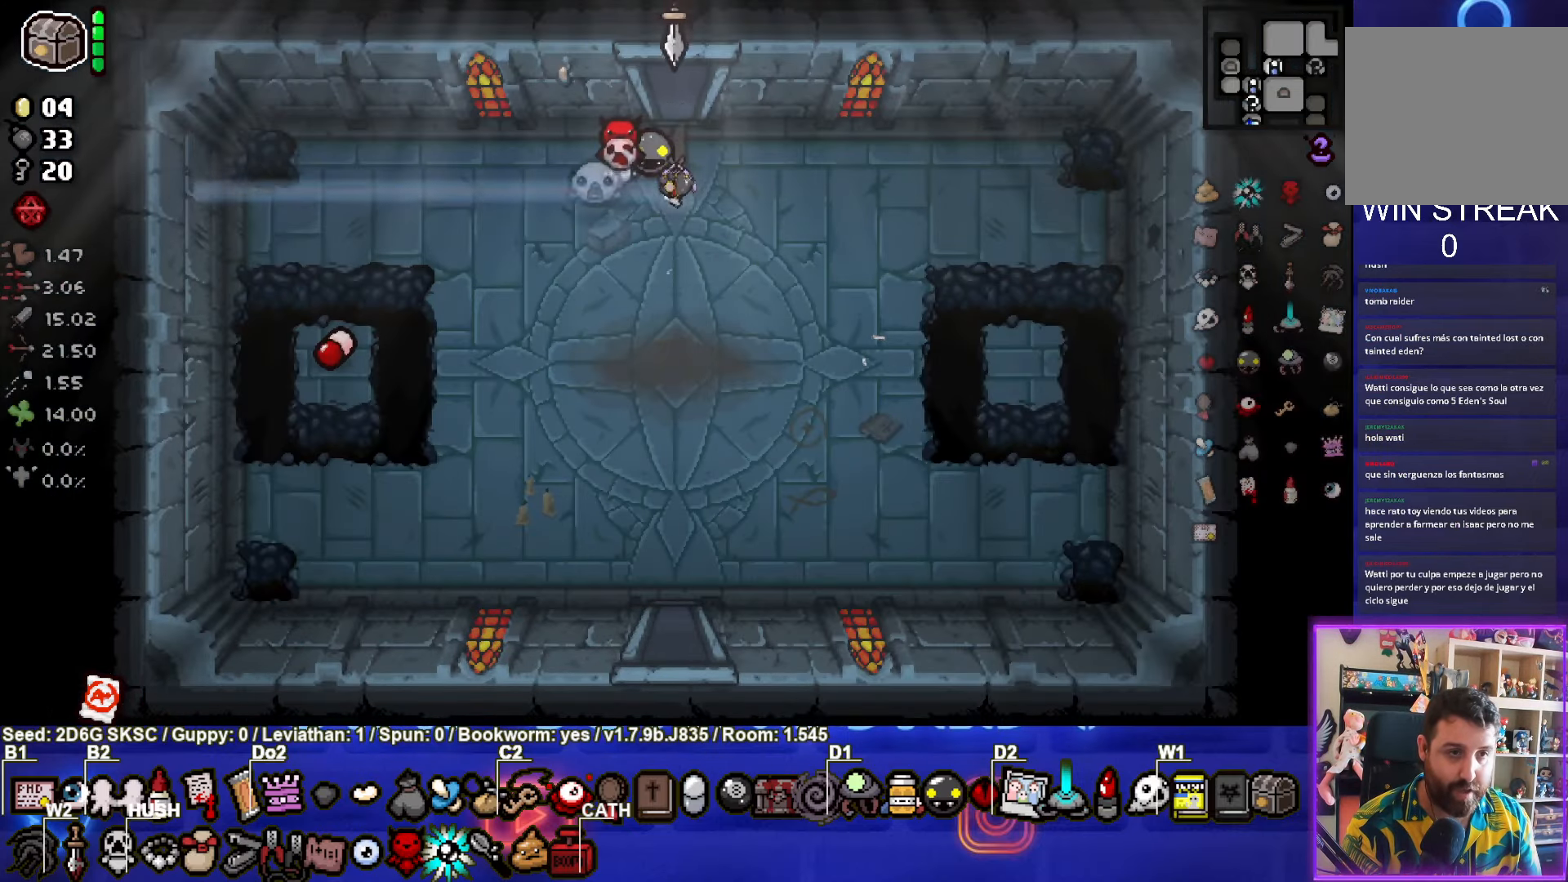
{"buttons": [], "left_stick": "down", "right_stick": "center", "events": []}
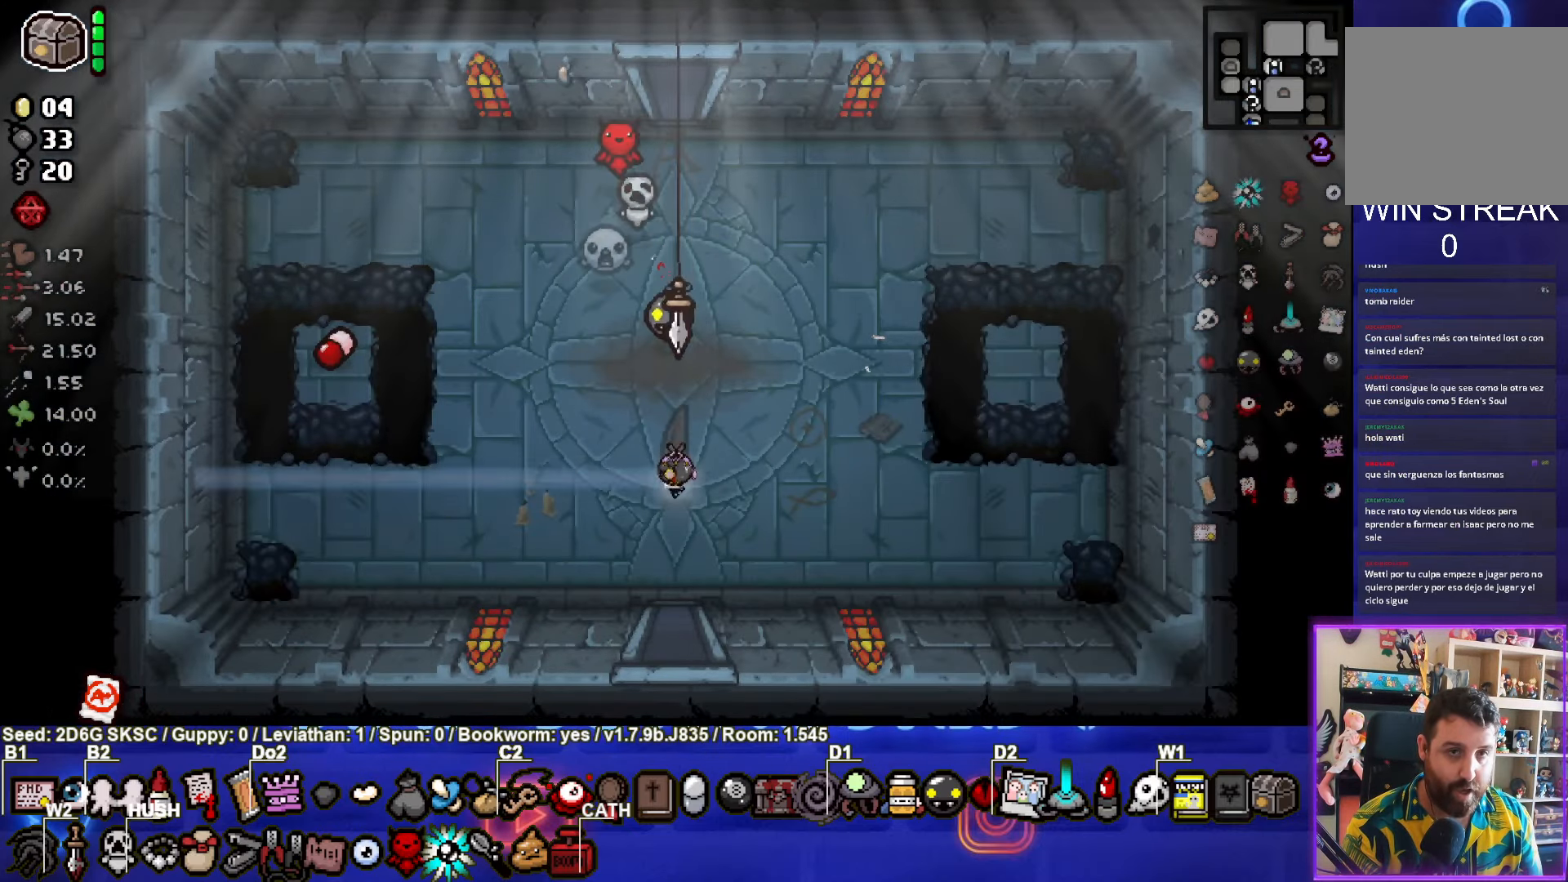
{"buttons": [], "left_stick": "center", "right_stick": "center", "events": [[417, "left_stick", "center"]]}